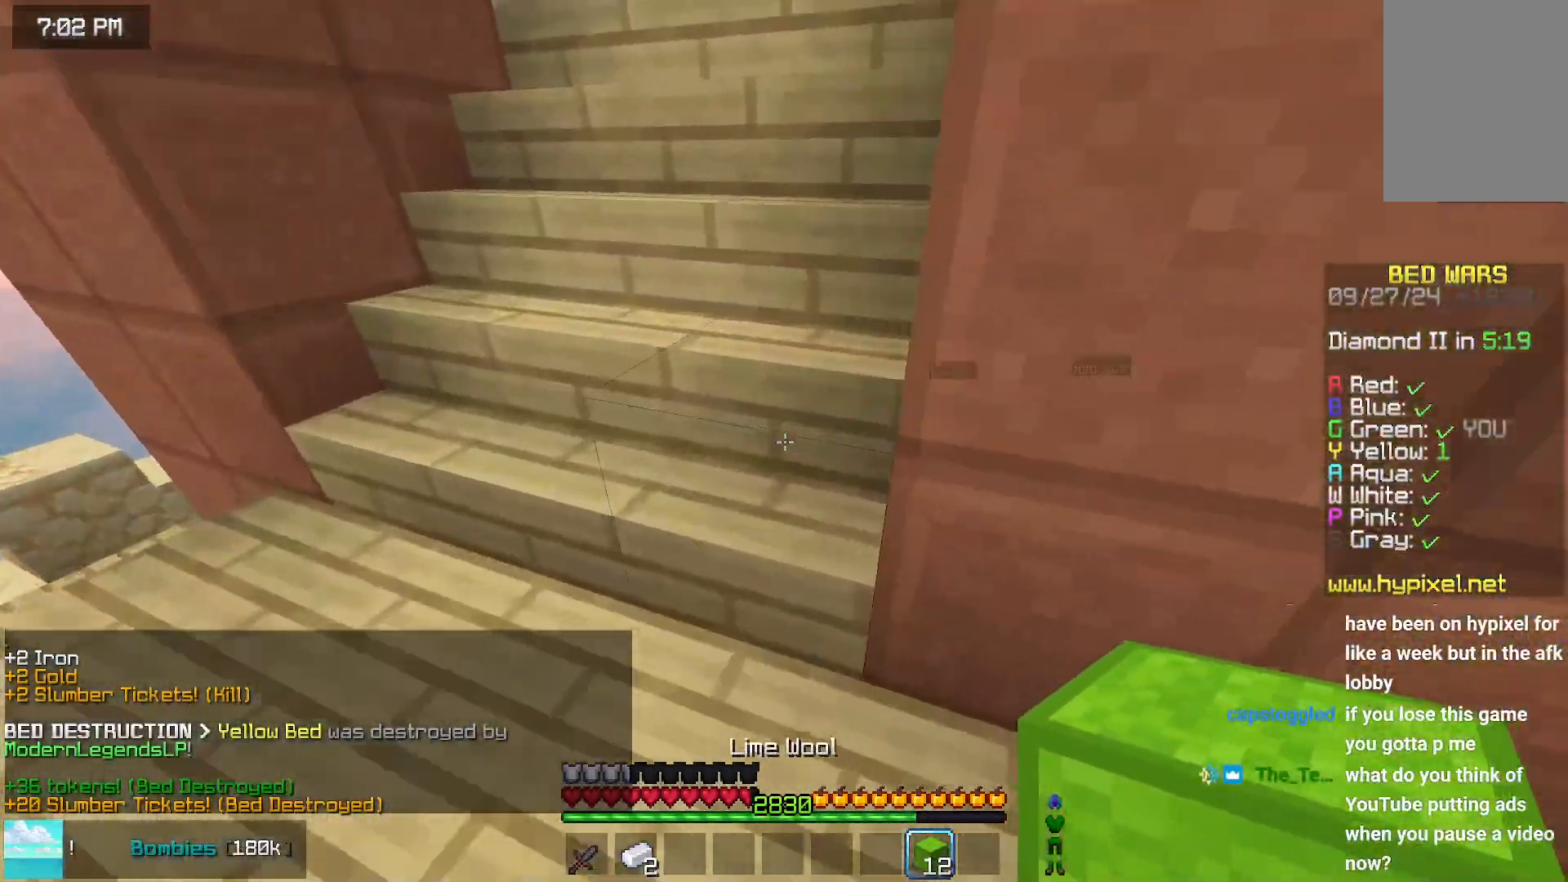
Gameplay with keyboard and mouse; each line is a JSON object with the keys and mouse buttons held at the frame after it. "events" lists presses ("down") and releases ("up") of "down", "left", "right", "space", "up", "mouse_left" and "mouse_right" between this image and that frame as [ms after this image, input, new state], when the widget could be followed in between. "mouse_left", "mouse_right" = the "left", "right" buttons of the "mouse" list. No other keys are recorded. Fast repeated clicks can show as one long hold. Mouse movement is not recorded.
{"keys": ["down", "left"], "mouse": ["right"], "events": [[300, "up", "up"], [417, "down", "down"], [467, "mouse_right", "down"]]}
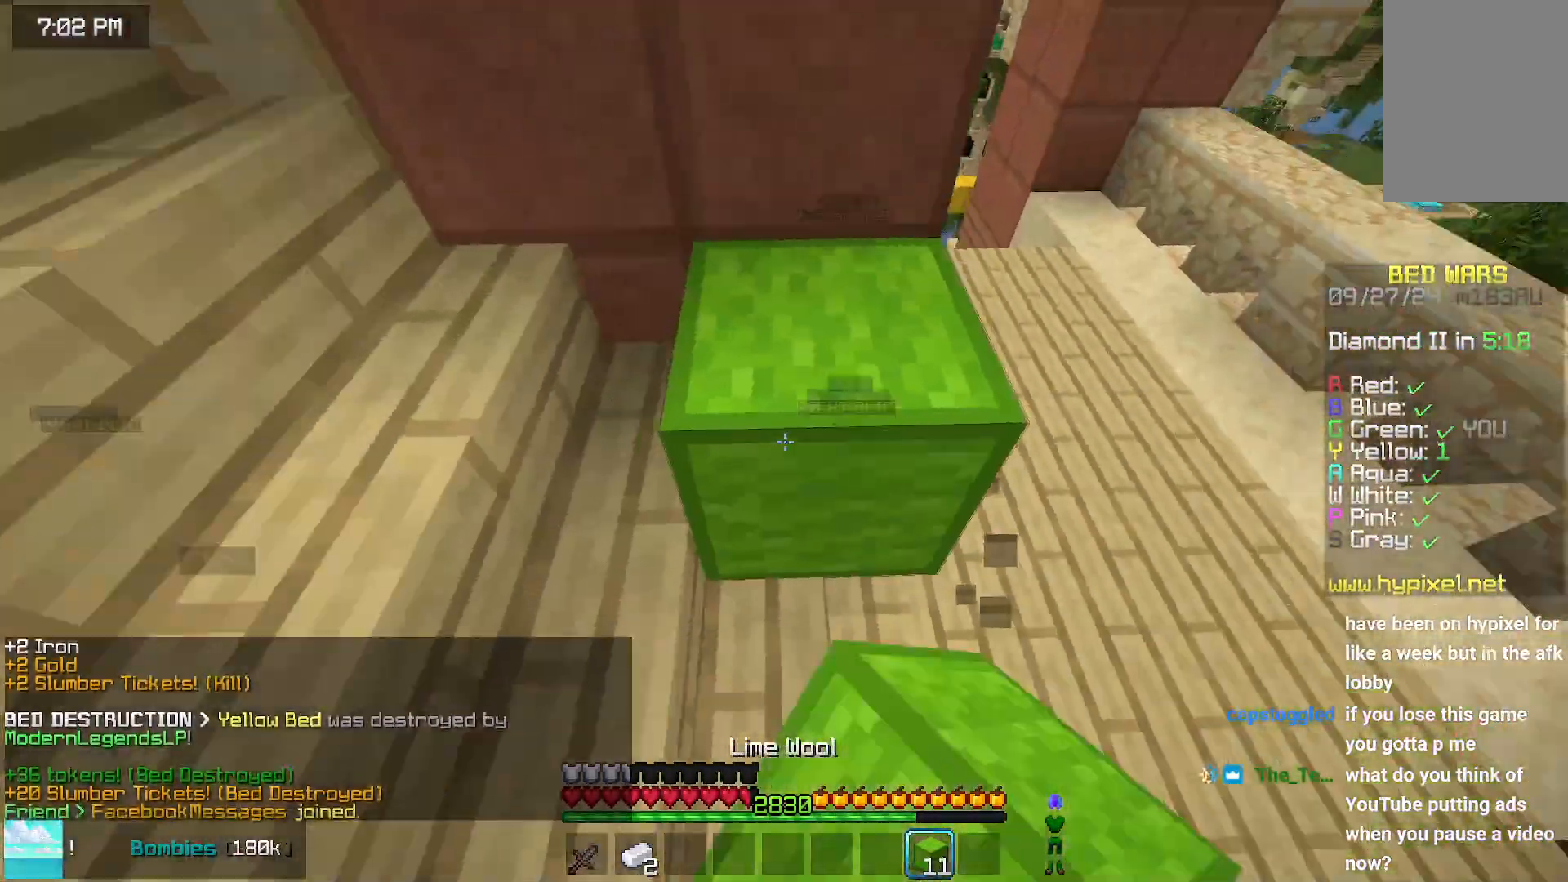
{"keys": ["down", "left"], "mouse": ["right"], "events": [[17, "mouse_right", "up"], [67, "mouse_right", "down"], [167, "mouse_right", "up"], [283, "left", "up"], [283, "mouse_right", "down"], [333, "left", "down"], [383, "mouse_right", "up"], [433, "mouse_right", "down"]]}
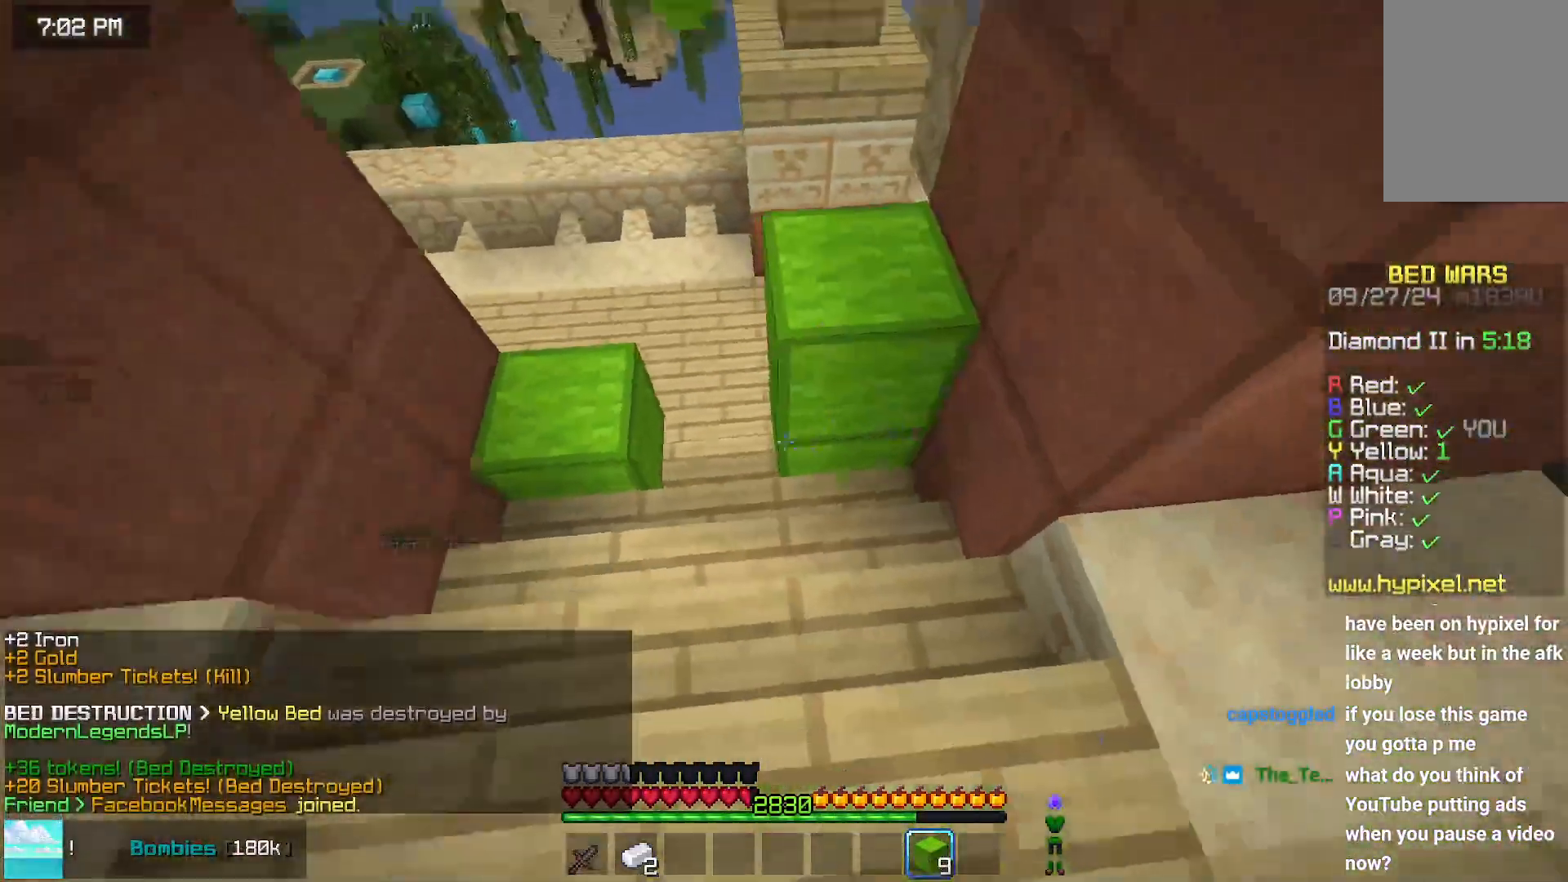
{"keys": [], "mouse": ["right"], "events": [[33, "mouse_right", "up"], [83, "down", "up"], [183, "up", "down"], [300, "left", "up"], [350, "left", "down"], [400, "left", "up"], [400, "up", "up"], [500, "mouse_right", "down"]]}
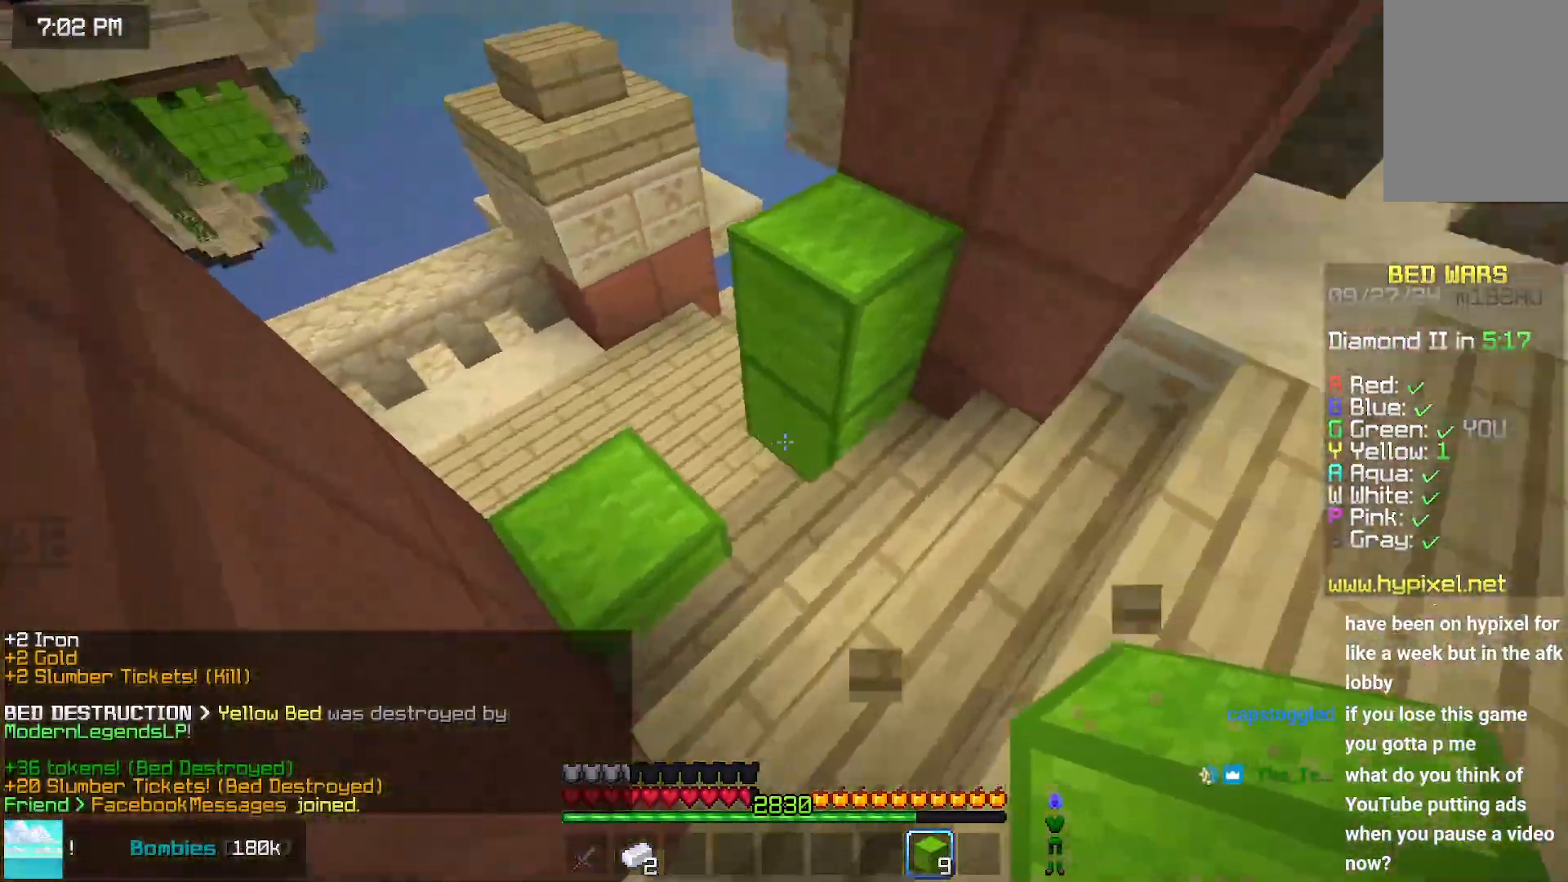
{"keys": [], "mouse": [], "events": [[100, "down", "down"], [100, "mouse_right", "up"], [467, "down", "up"]]}
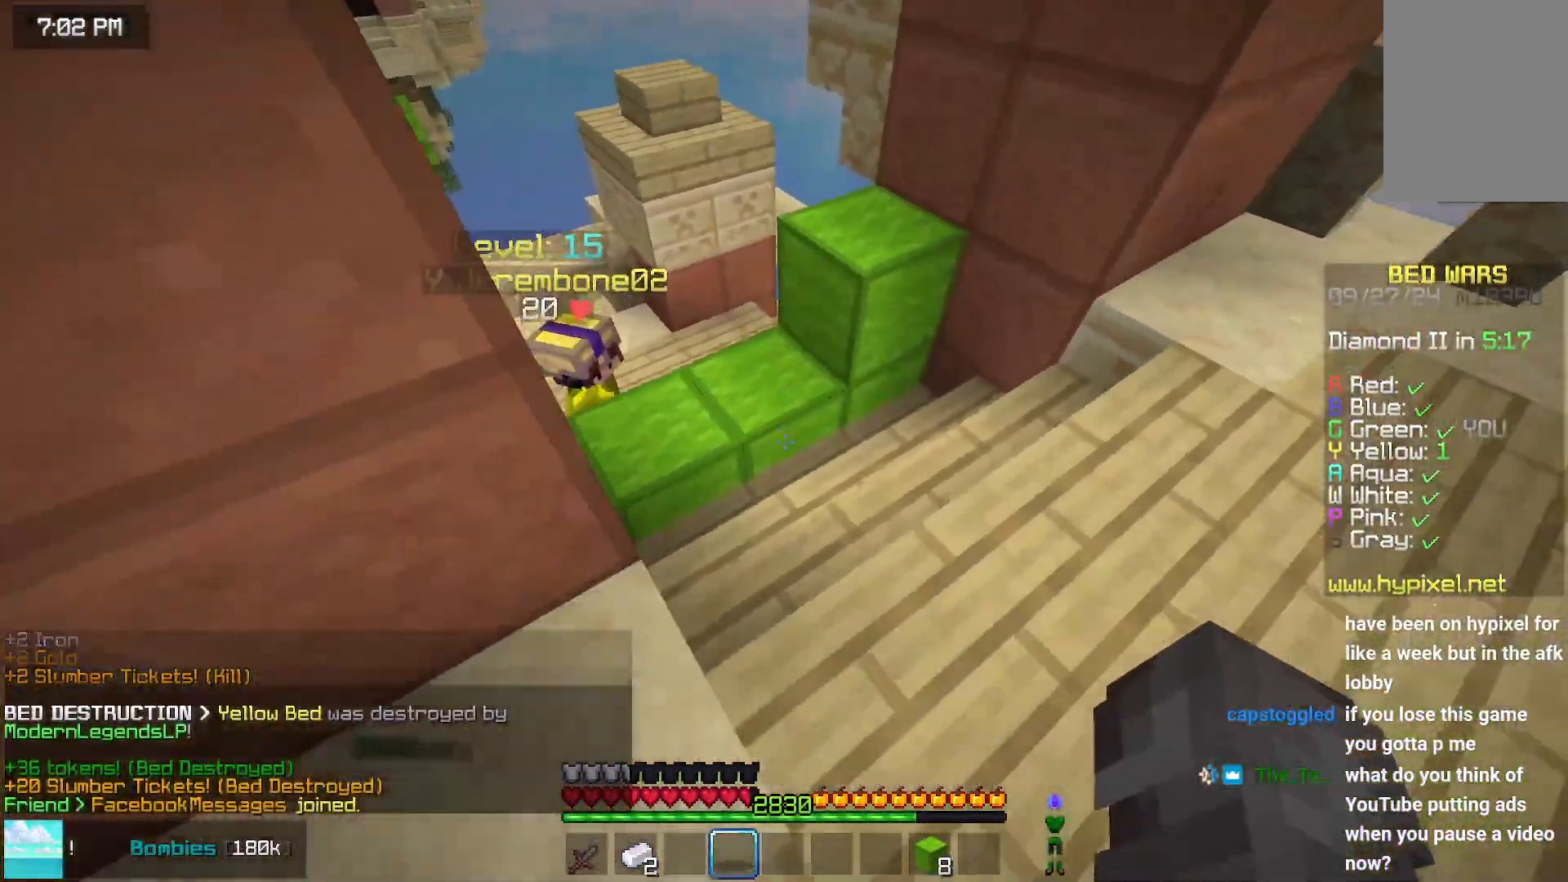
{"keys": ["left", "up"], "mouse": ["left"], "events": [[17, "up", "down"], [483, "left", "down"], [483, "mouse_left", "down"]]}
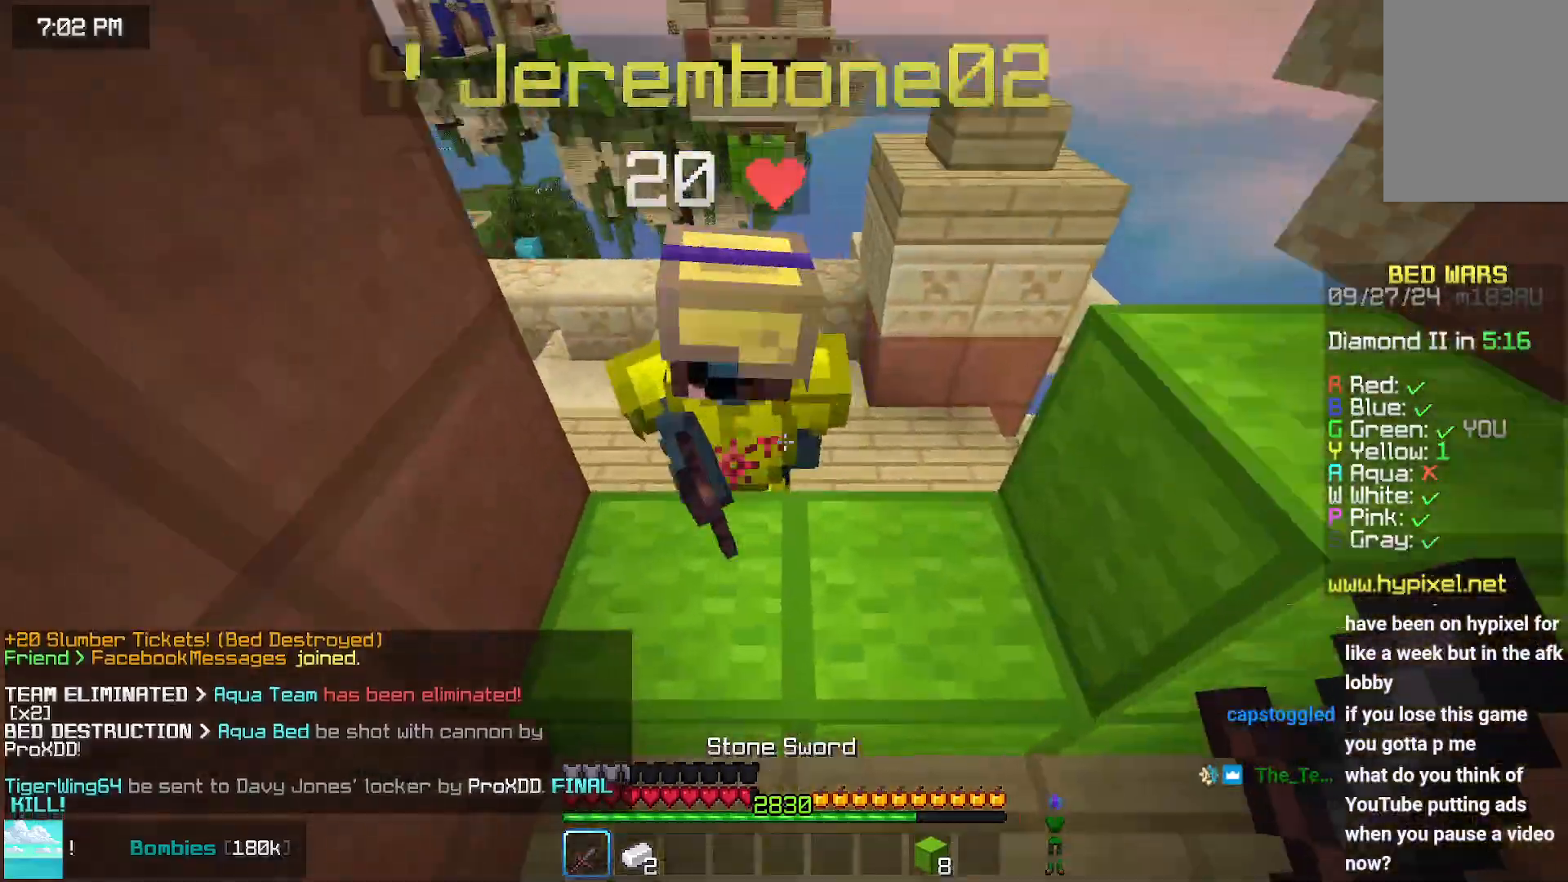
{"keys": ["up"], "mouse": [], "events": [[83, "mouse_left", "up"], [133, "left", "up"], [133, "up", "up"], [183, "mouse_left", "down"], [183, "up", "down"], [283, "mouse_left", "up"]]}
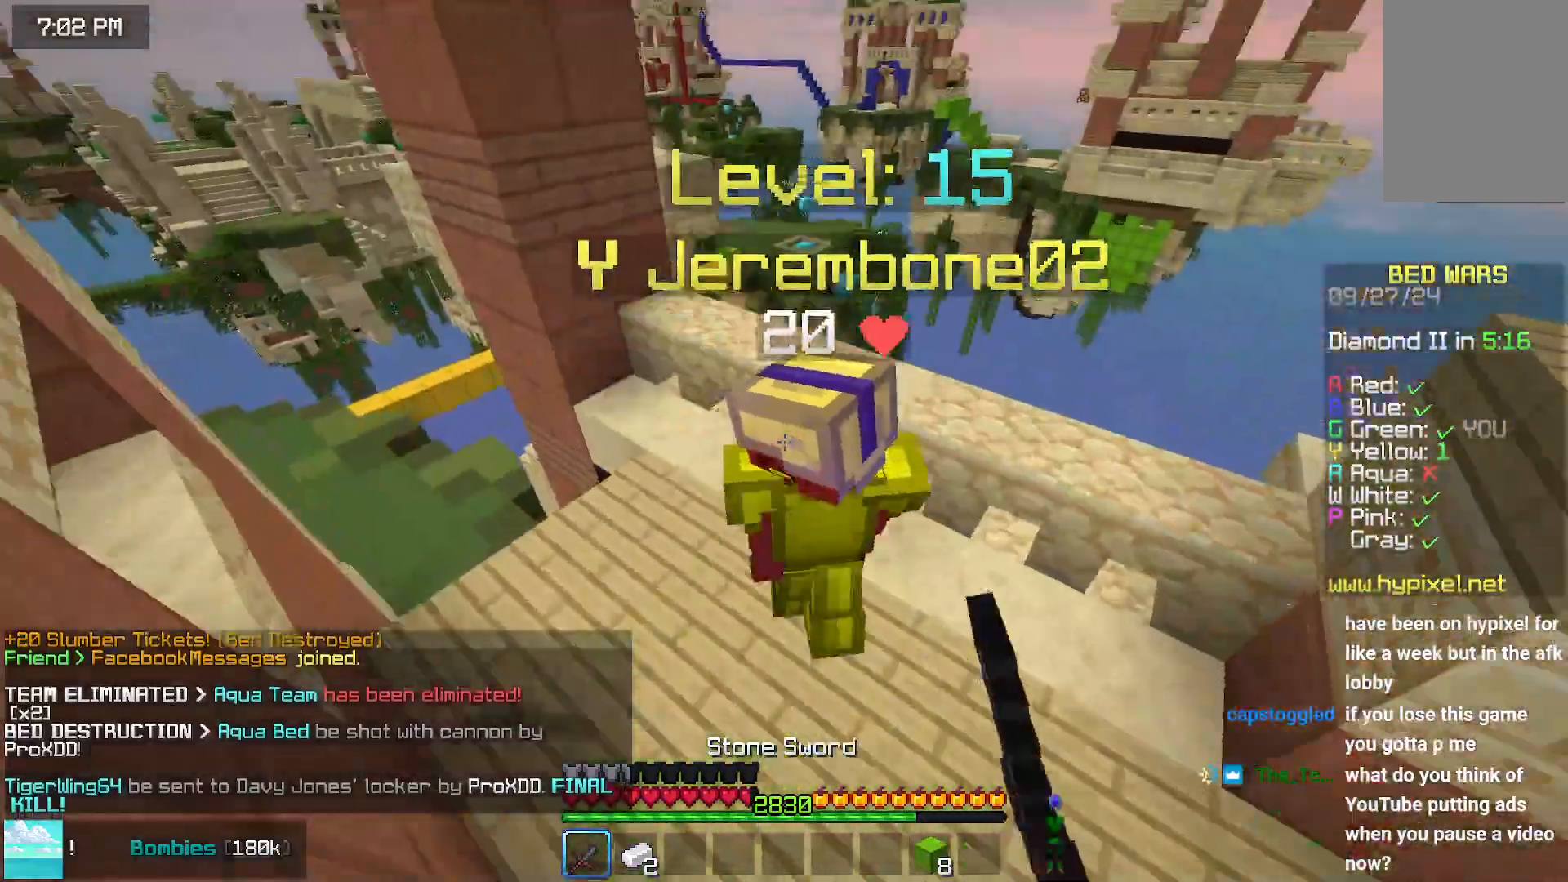
{"keys": ["left", "up"], "mouse": [], "events": [[50, "mouse_left", "down"], [50, "up", "up"], [150, "left", "down"], [150, "mouse_left", "up"], [150, "up", "down"]]}
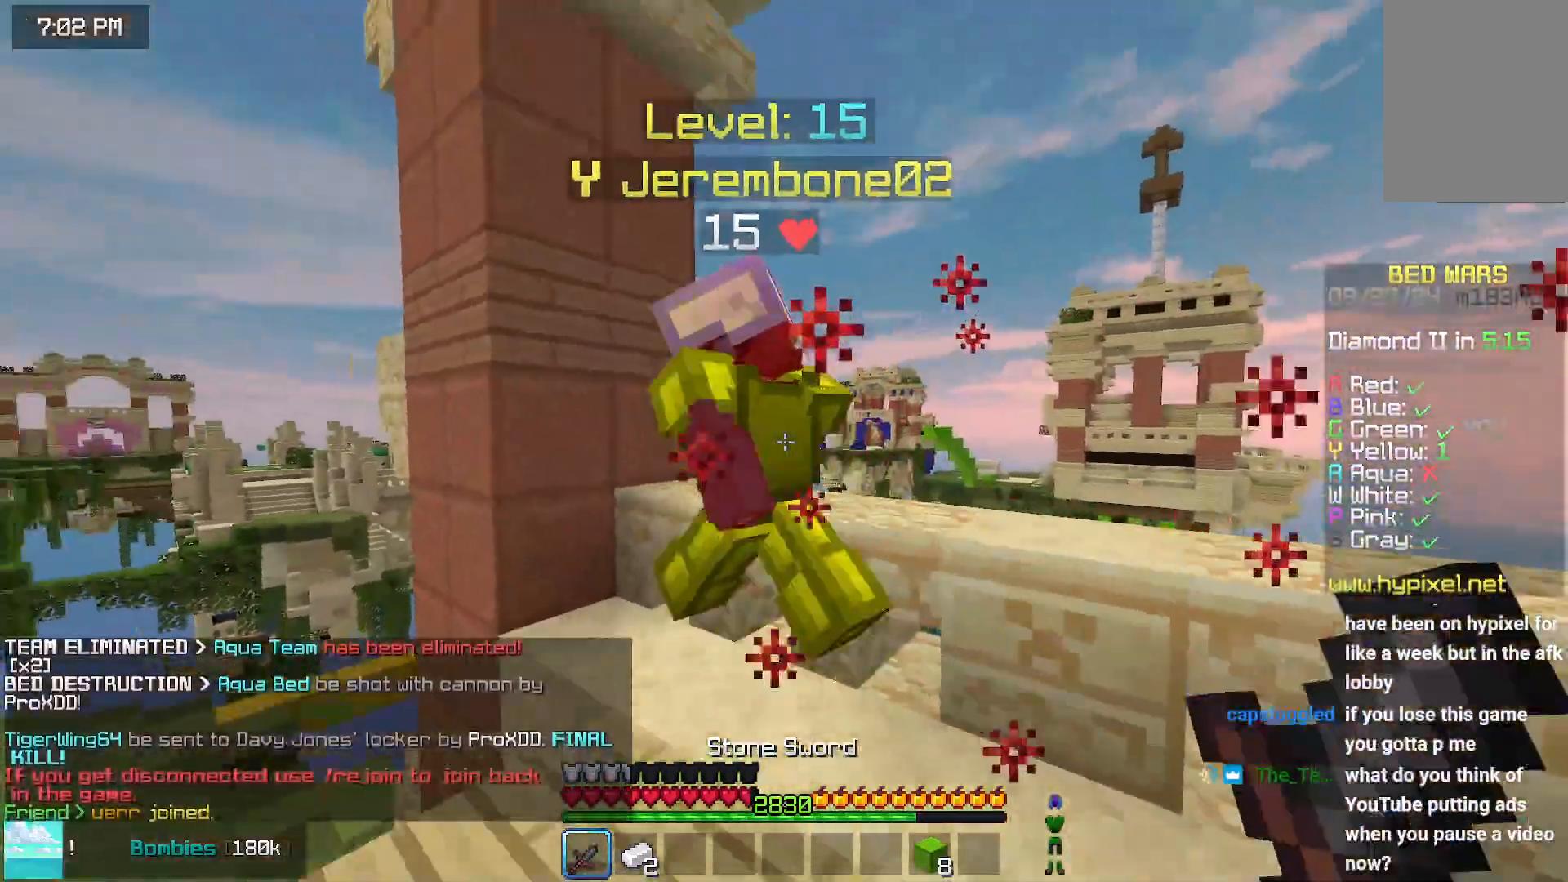
{"keys": ["left", "up"], "mouse": [], "events": [[17, "mouse_left", "down"], [67, "left", "up"], [67, "up", "up"], [117, "left", "down"], [117, "mouse_left", "up"], [117, "up", "down"]]}
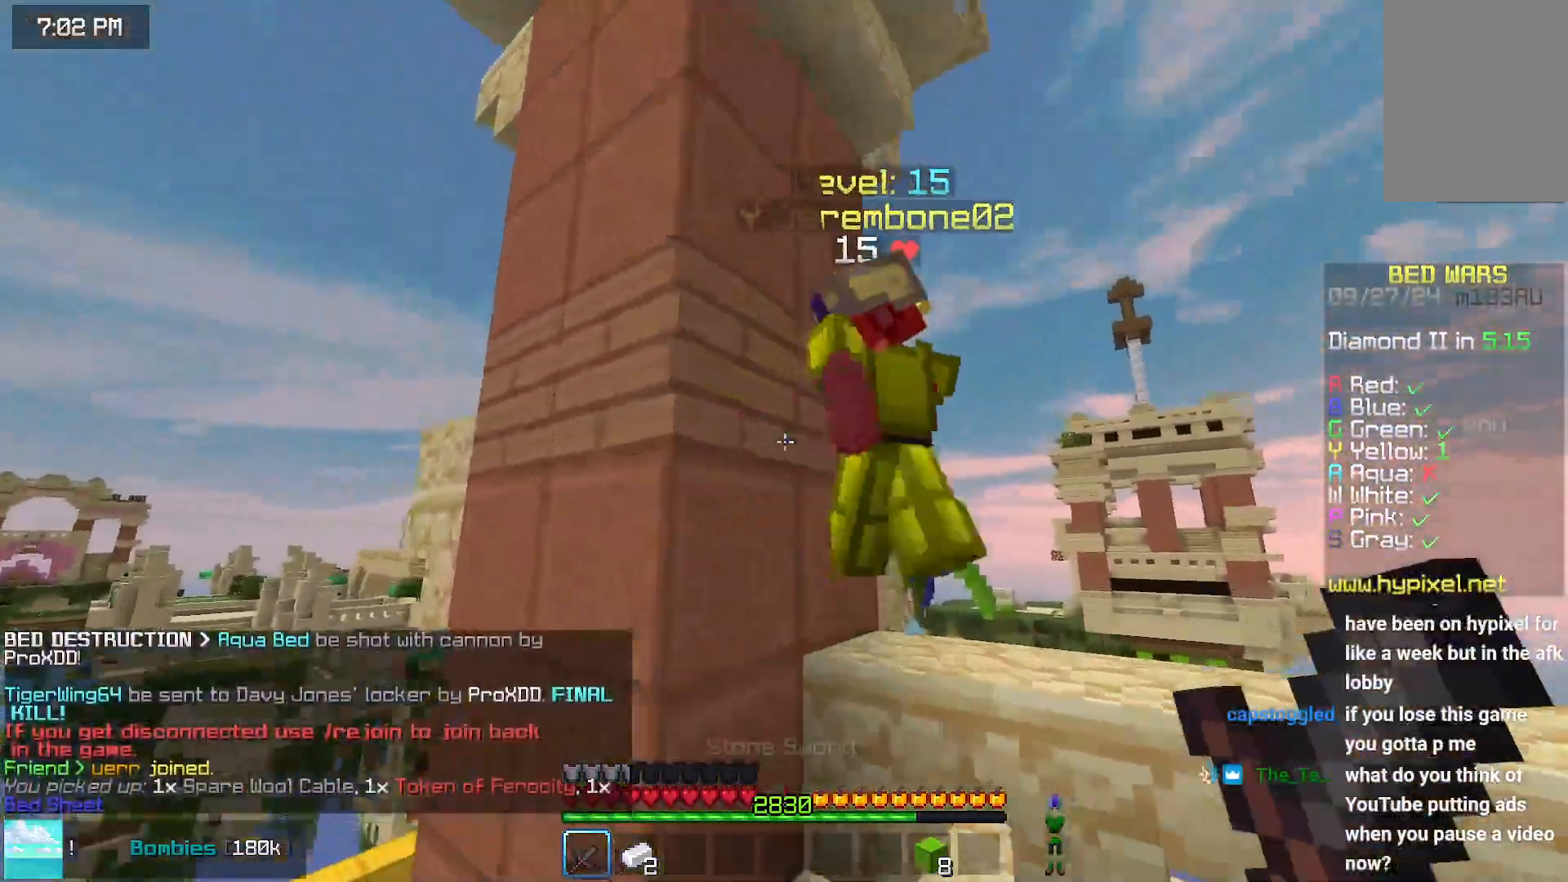
{"keys": ["left", "up"], "mouse": [], "events": [[33, "left", "up"], [33, "mouse_left", "down"], [33, "up", "up"], [83, "mouse_left", "up"], [300, "down", "down"], [400, "down", "up"], [450, "left", "down"], [500, "up", "down"]]}
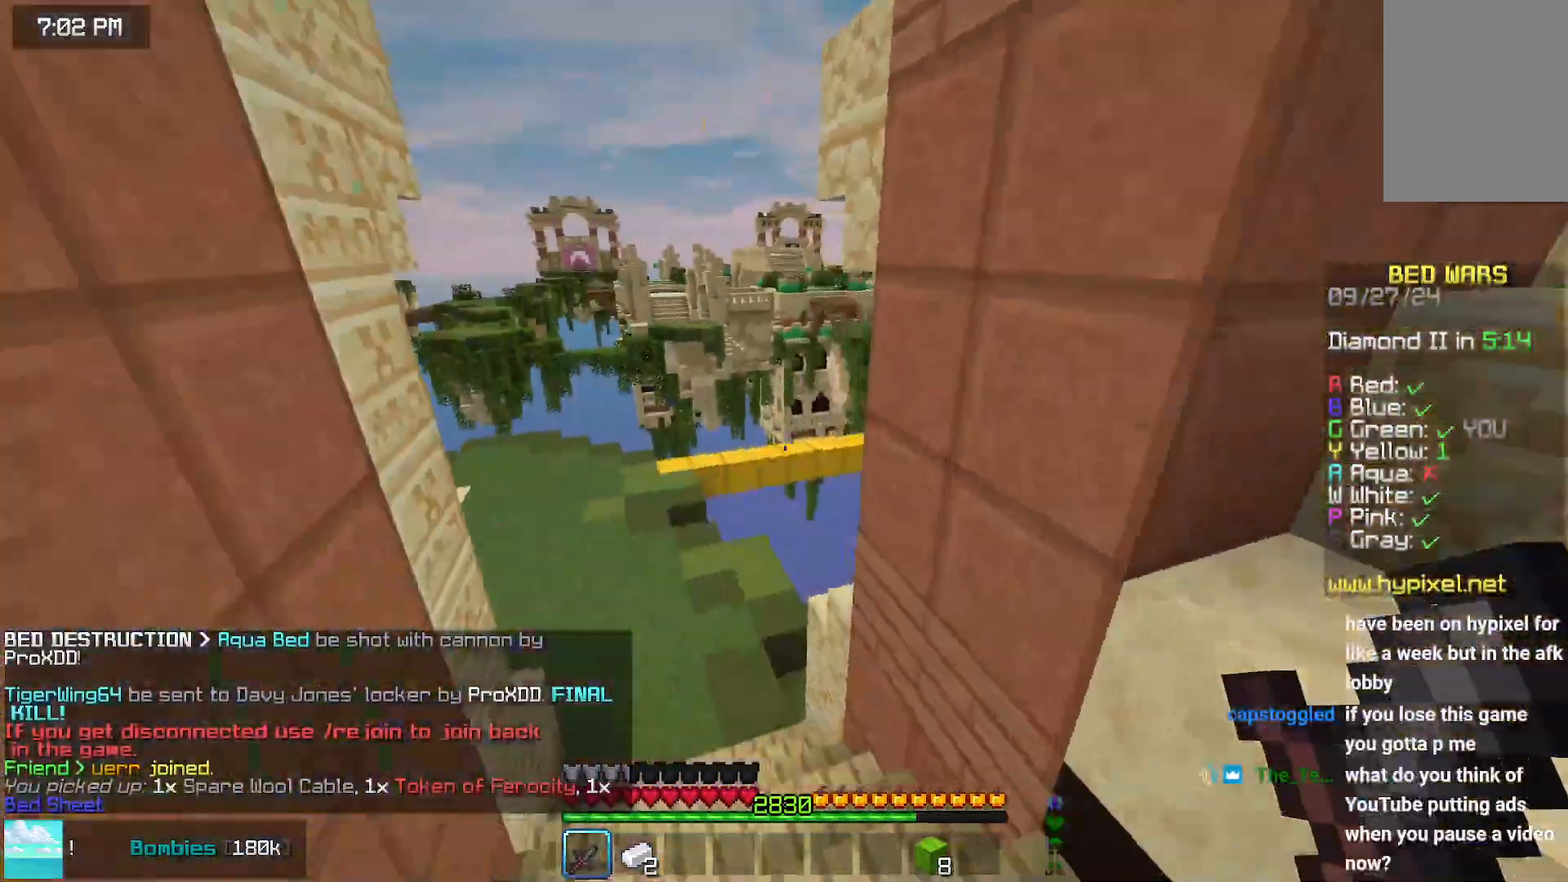
{"keys": ["up"], "mouse": [], "events": [[150, "left", "up"]]}
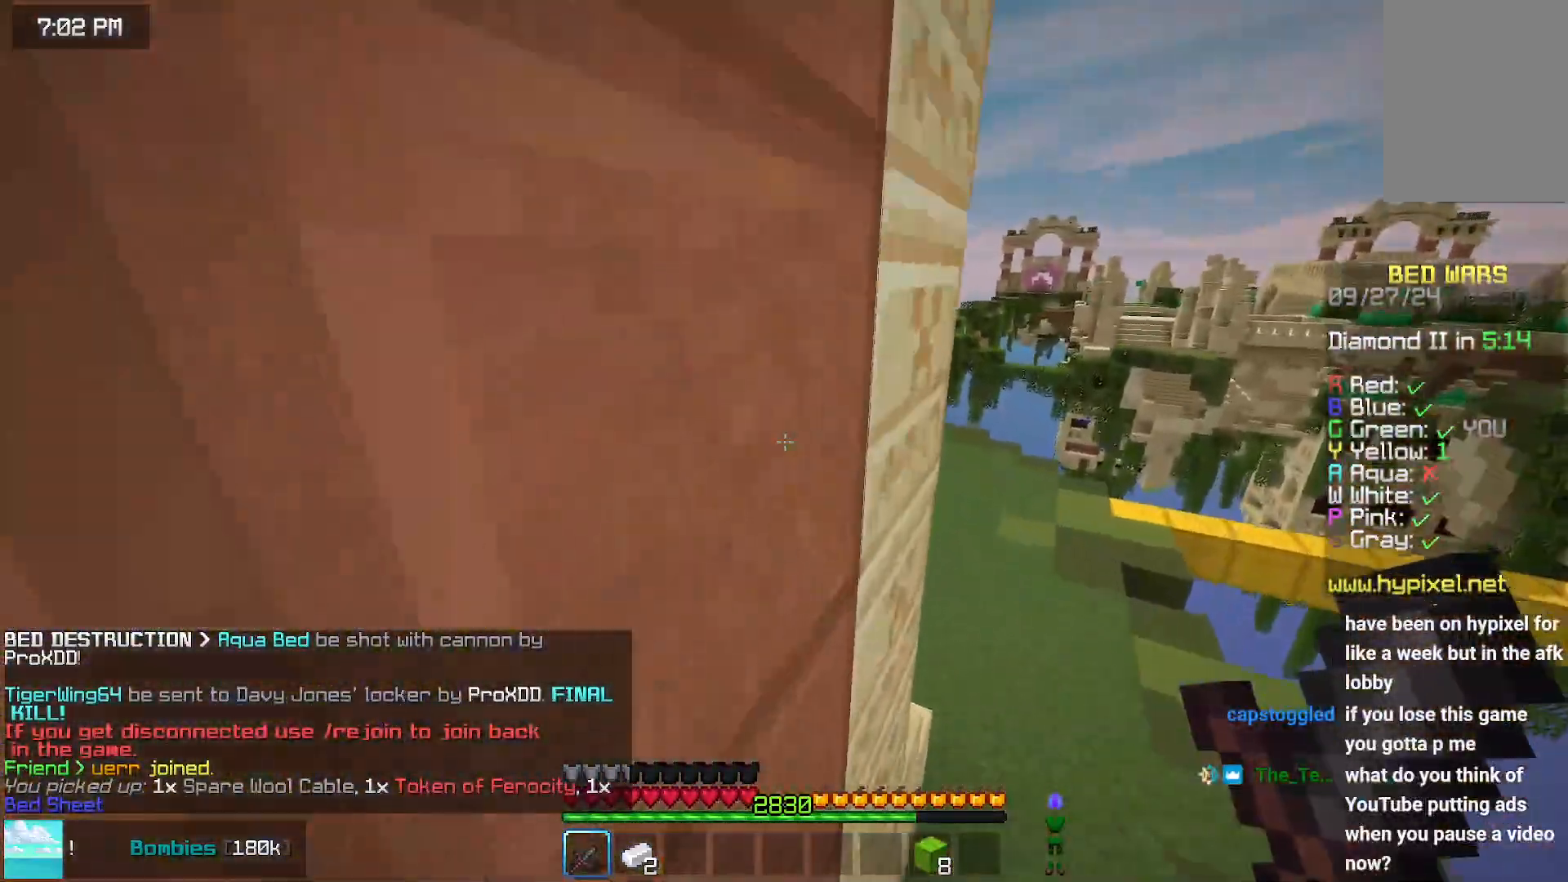
{"keys": ["right", "up"], "mouse": [], "events": [[117, "right", "down"]]}
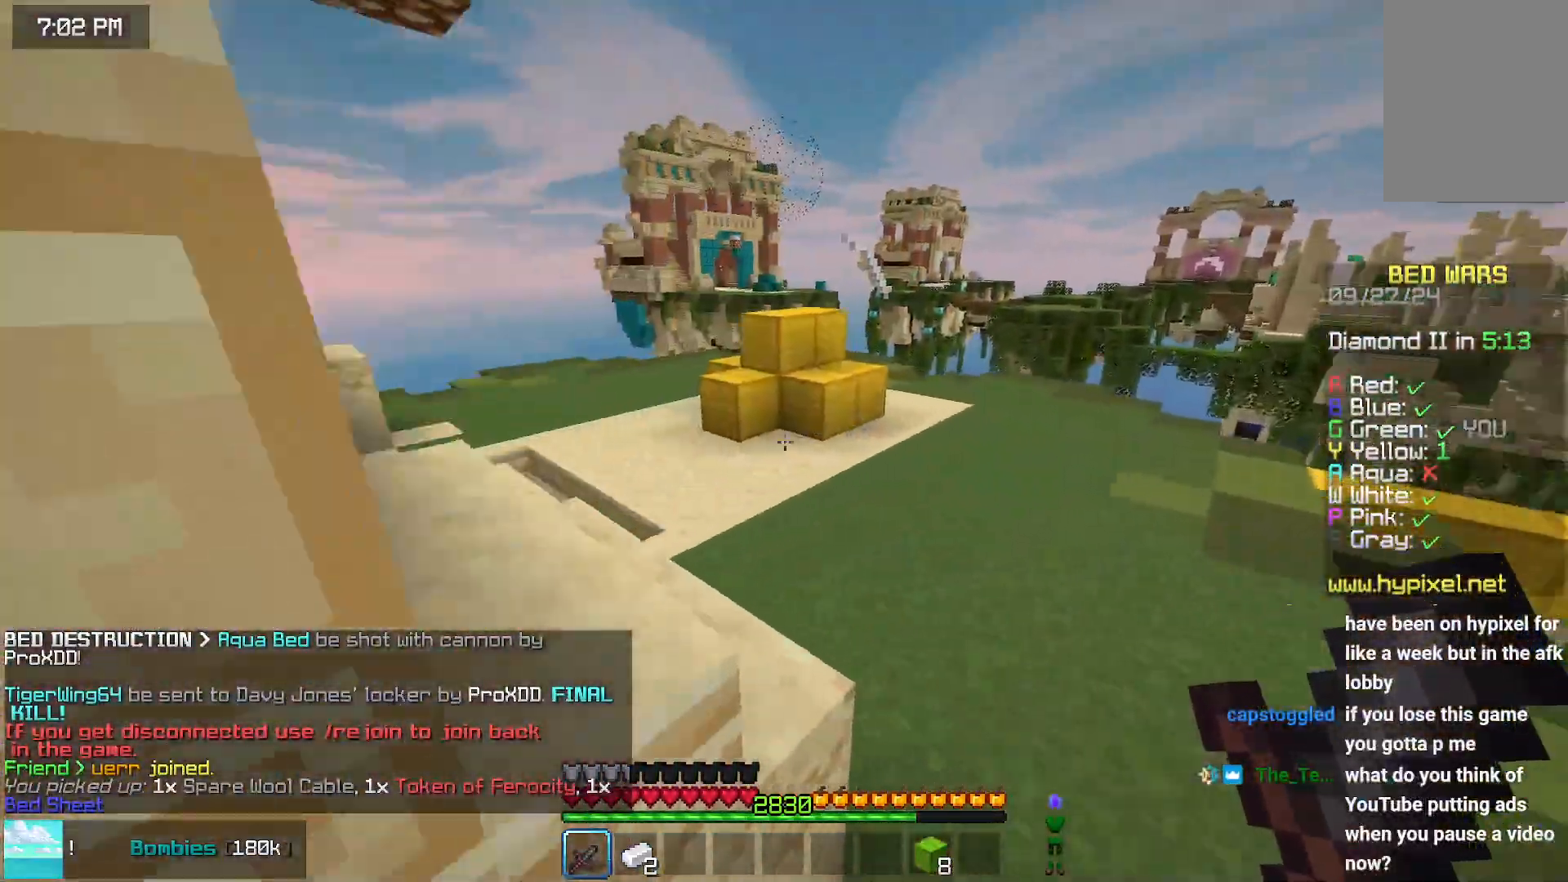
{"keys": ["space", "up"], "mouse": [], "events": [[450, "space", "down"], [500, "right", "up"]]}
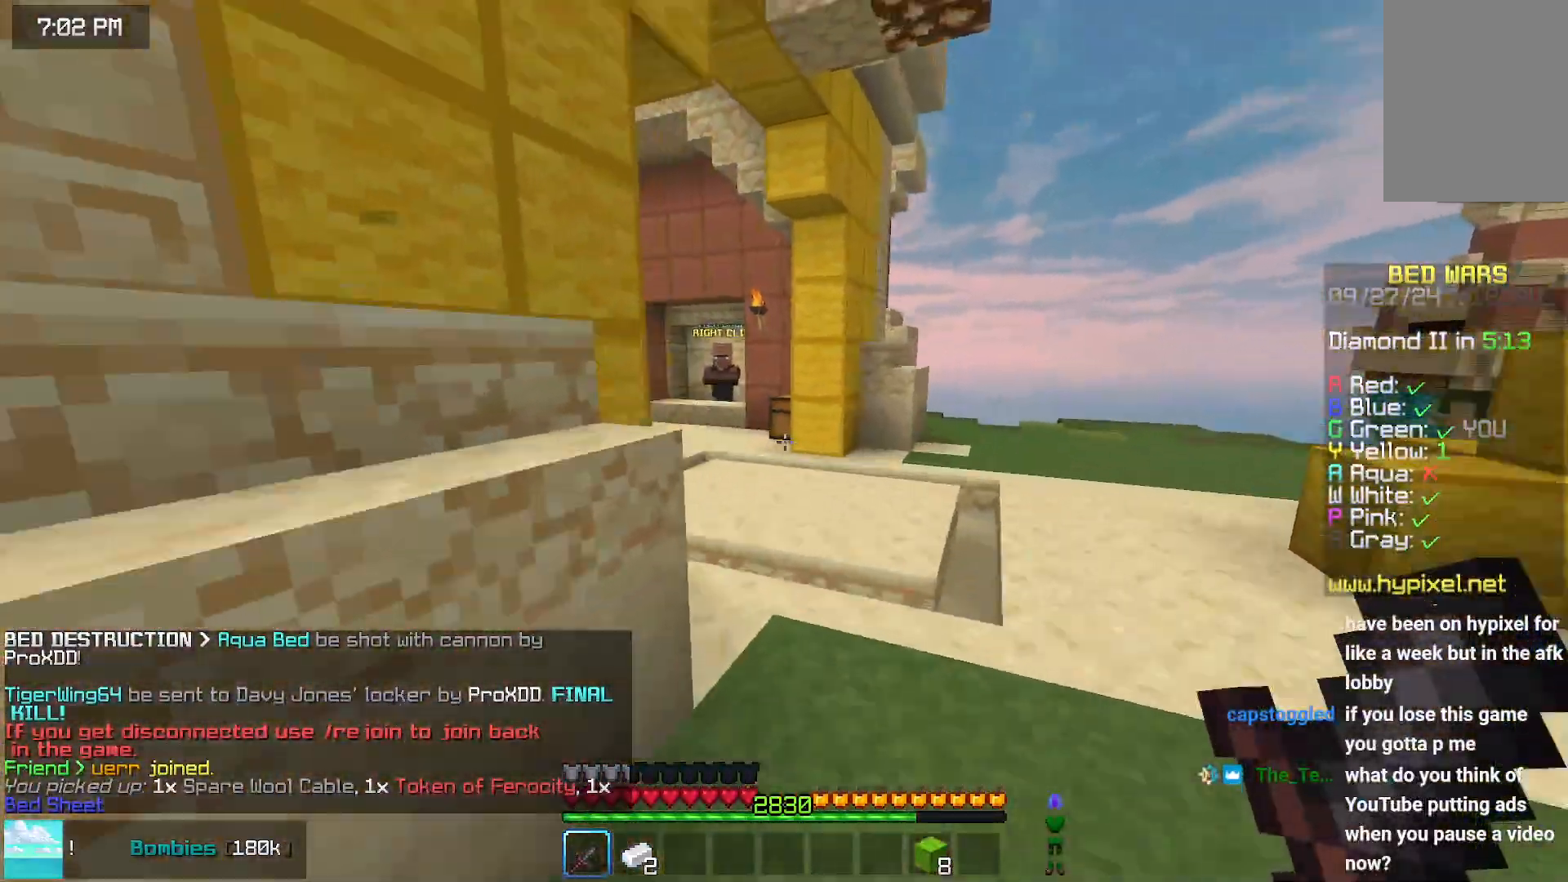
{"keys": ["space", "up"], "mouse": [], "events": []}
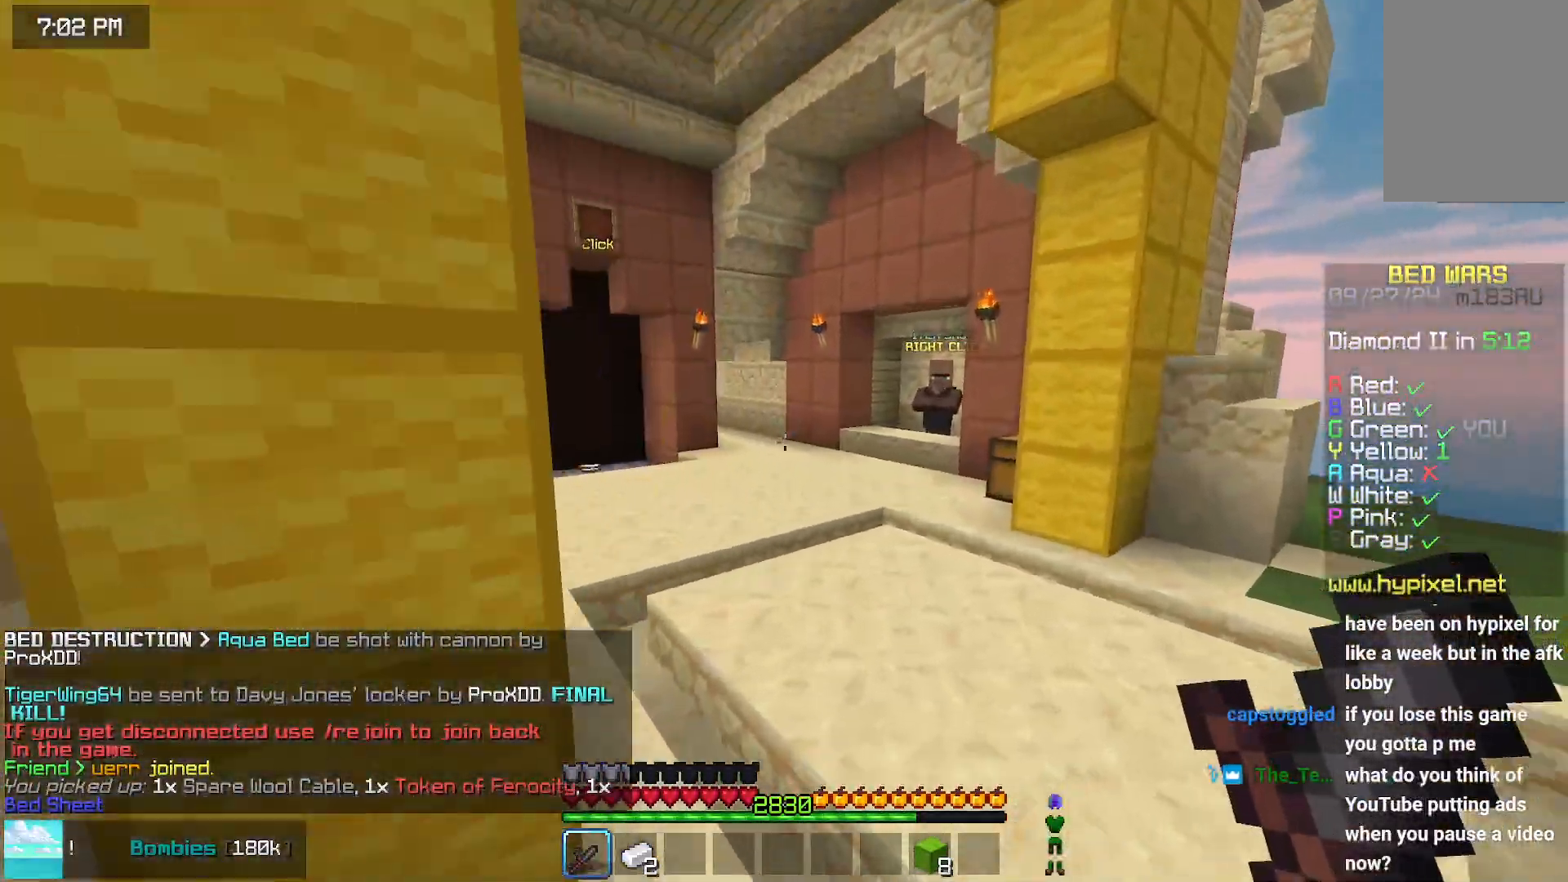
{"keys": ["space", "up"], "mouse": [], "events": []}
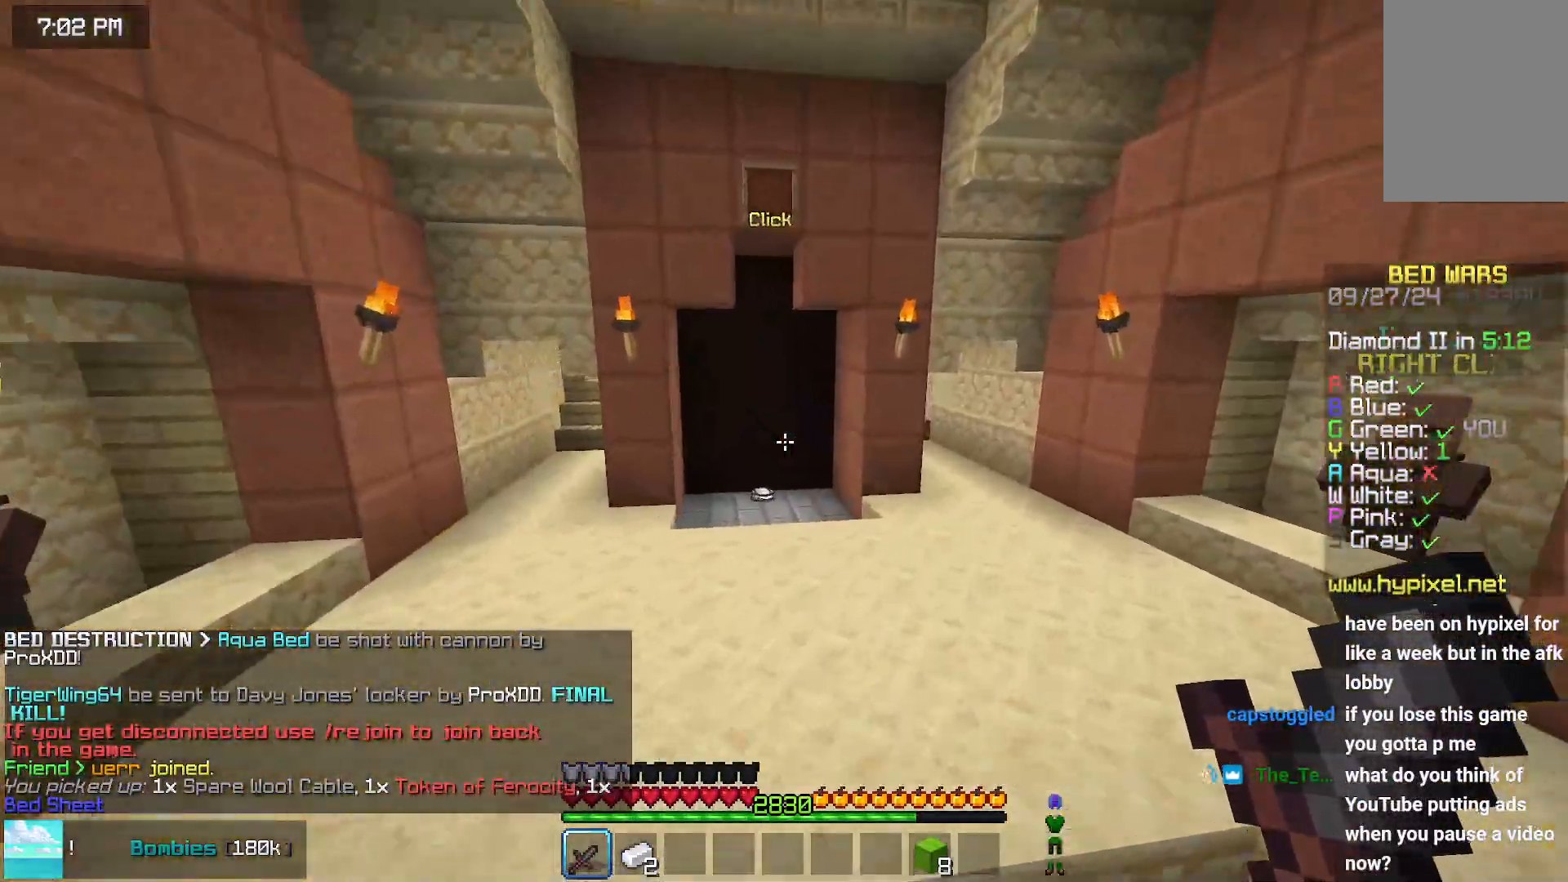
{"keys": ["space", "up"], "mouse": [], "events": []}
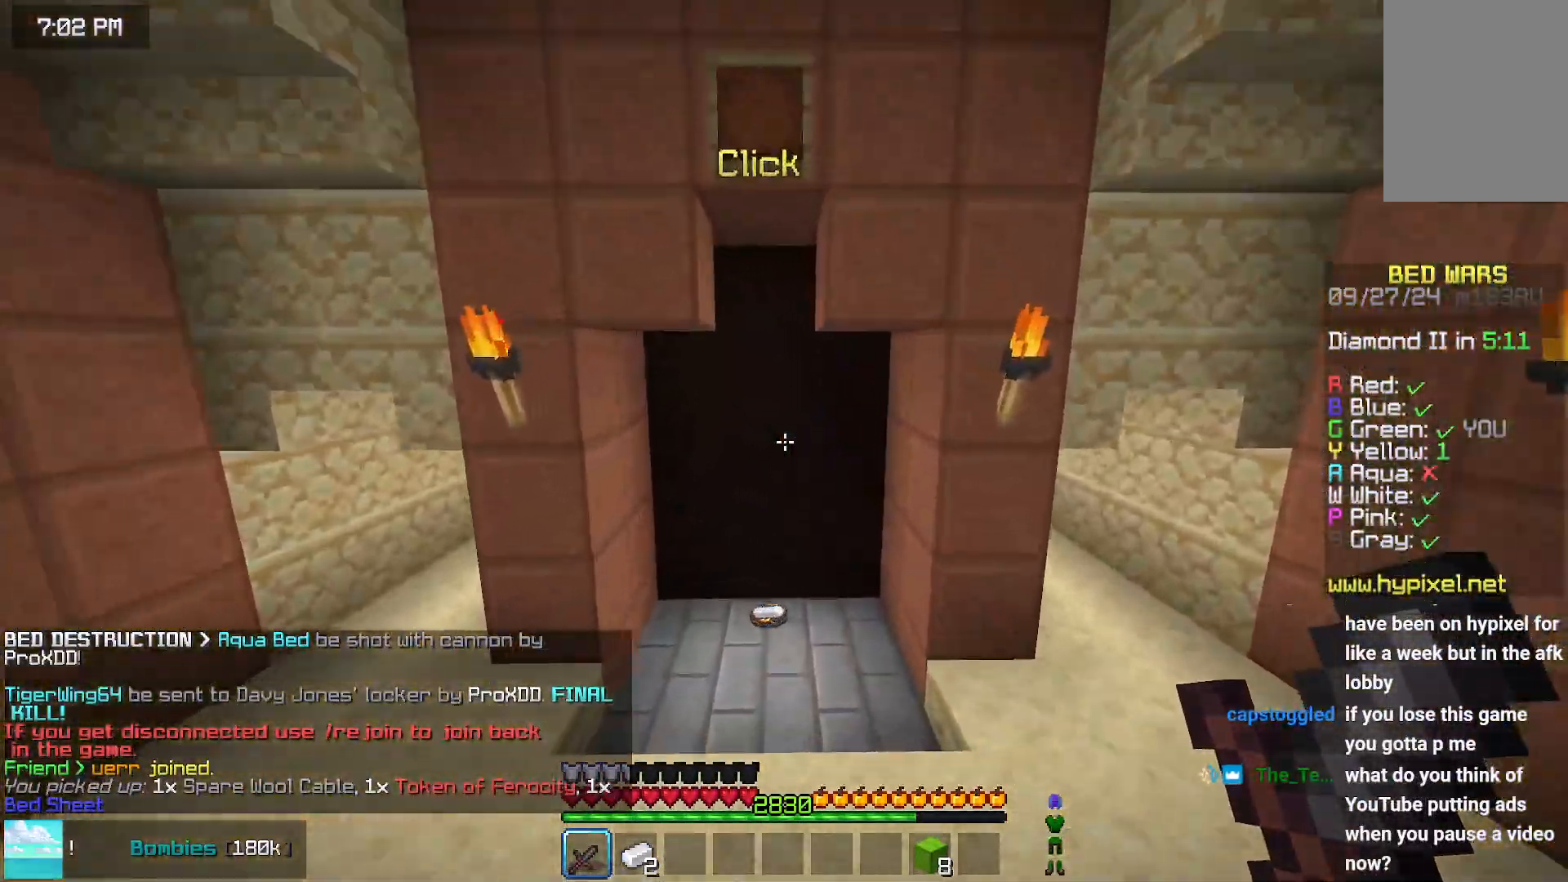
{"keys": ["up"], "mouse": [], "events": [[50, "space", "up"]]}
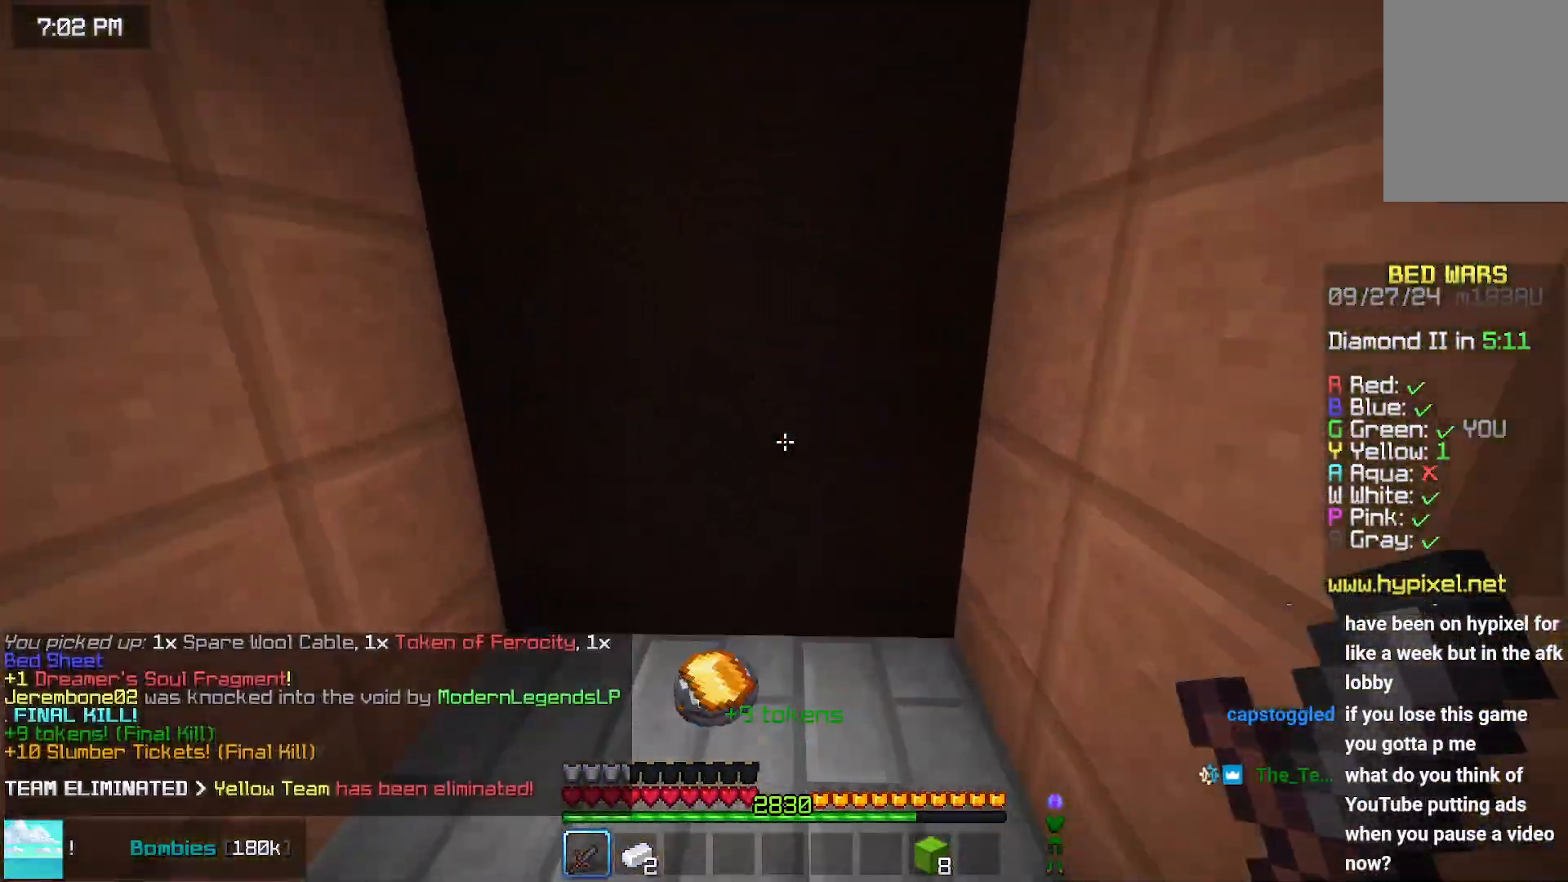
{"keys": ["left", "up"], "mouse": [], "events": [[483, "left", "down"]]}
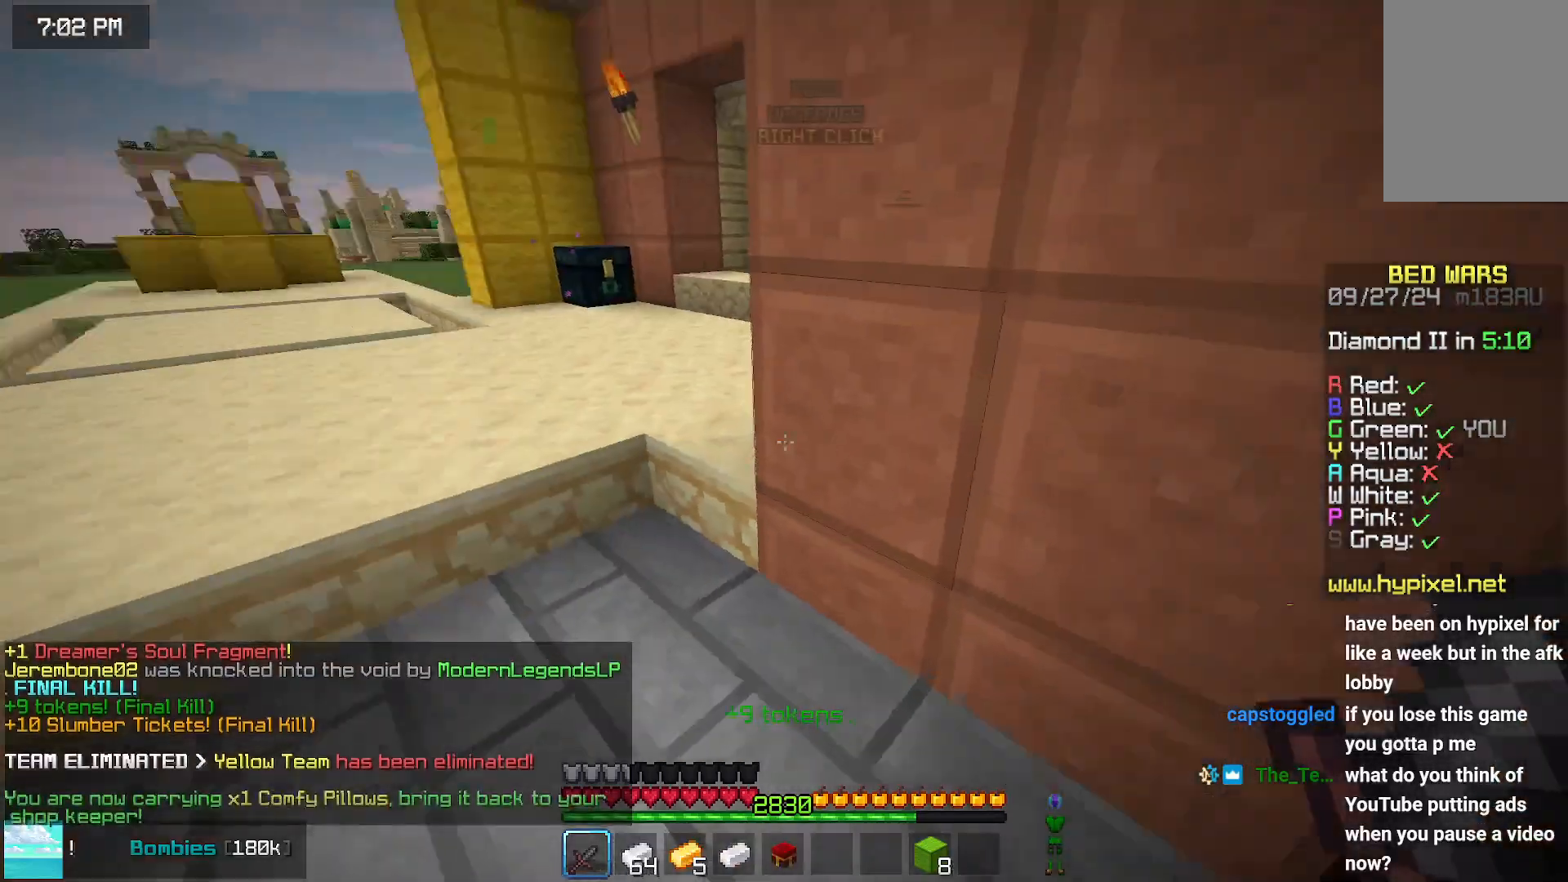
{"keys": ["up"], "mouse": [], "events": [[283, "space", "down"], [333, "left", "up"], [450, "space", "up"]]}
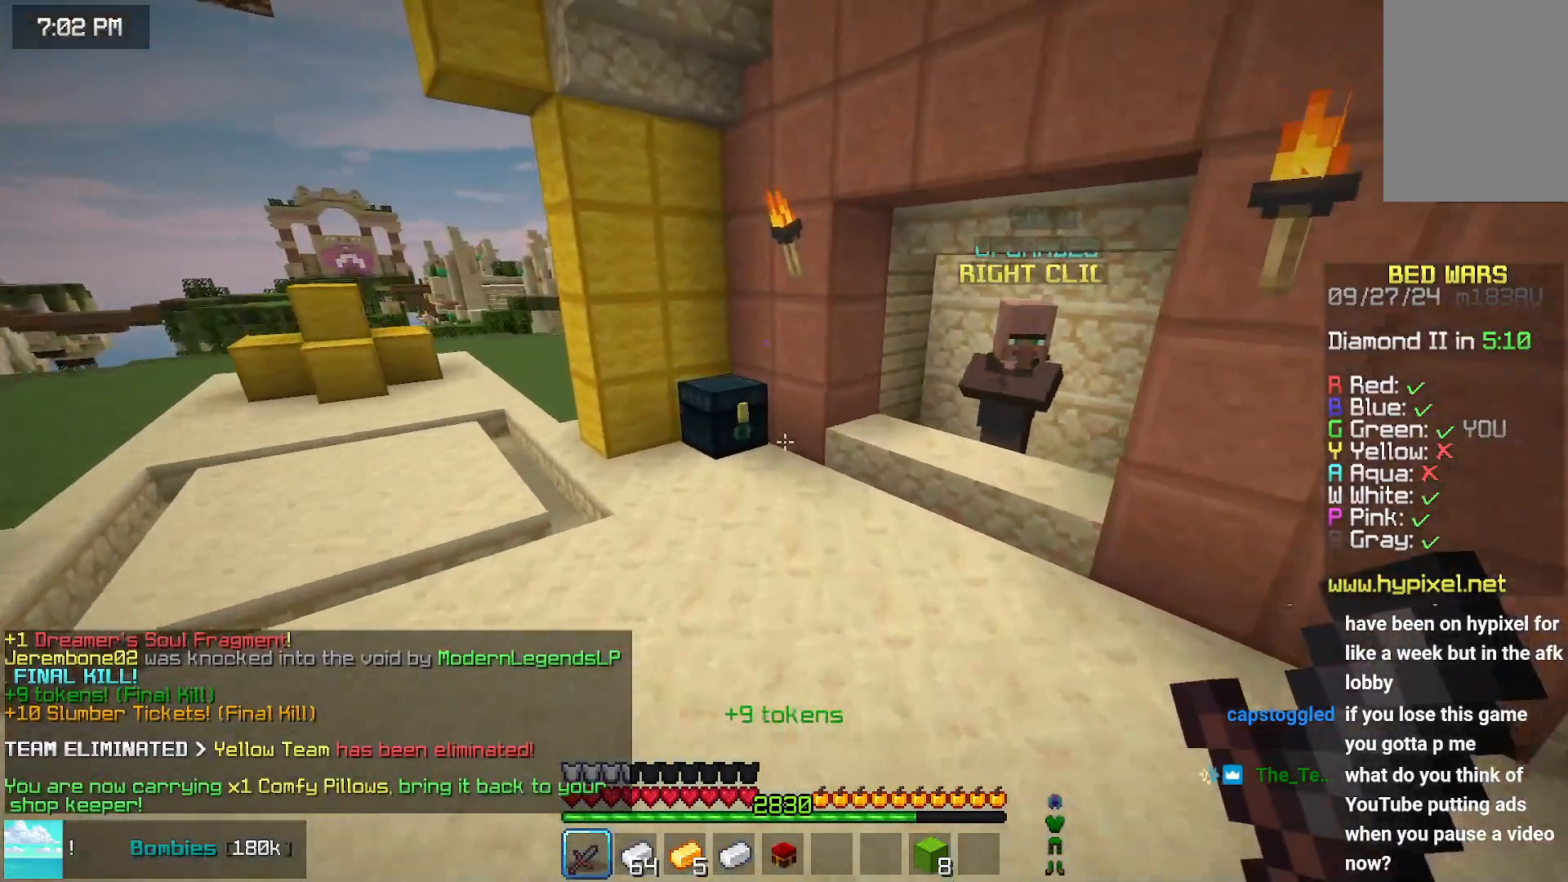
{"keys": ["left", "up"], "mouse": [], "events": [[267, "left", "down"], [367, "mouse_right", "down"], [467, "mouse_right", "up"]]}
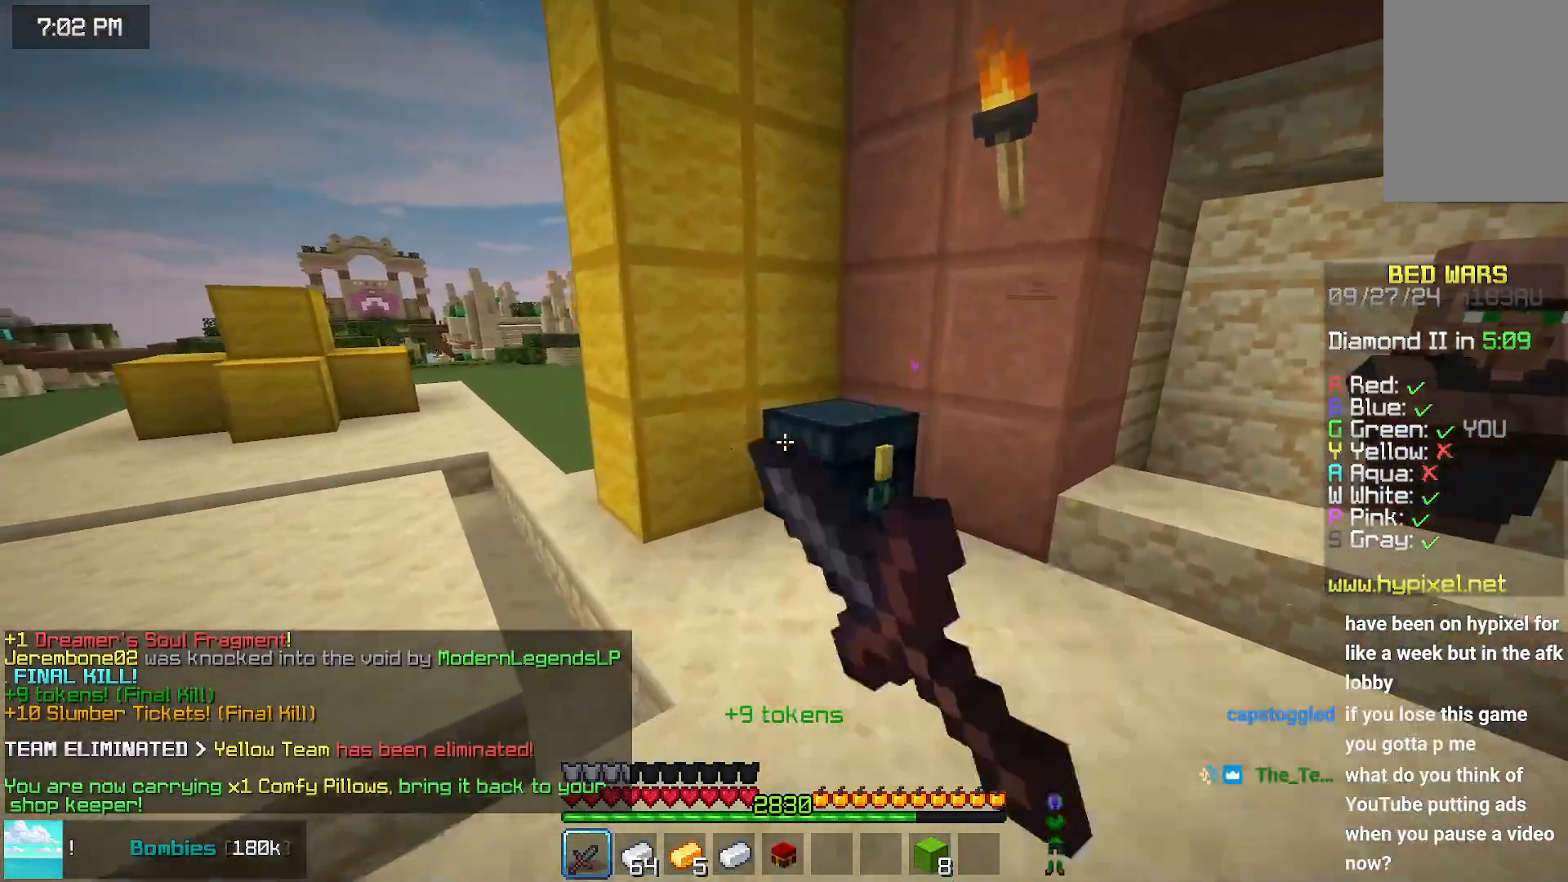
{"keys": [], "mouse": [], "events": [[17, "left", "up"], [17, "up", "up"]]}
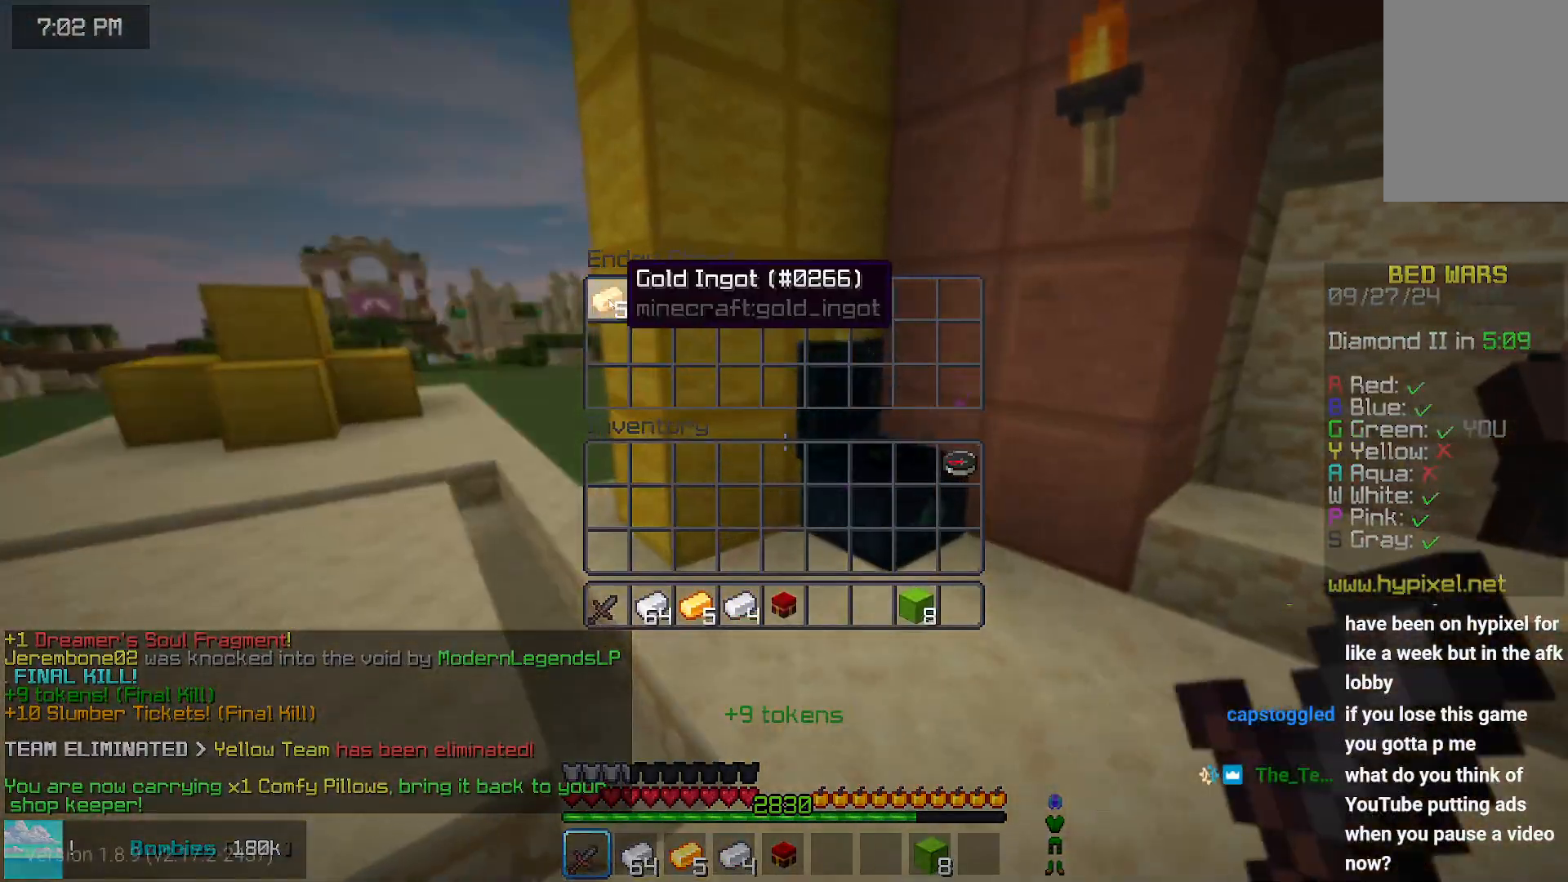
{"keys": ["left", "space", "up"], "mouse": [], "events": [[300, "left", "down"], [350, "up", "down"], [450, "space", "down"]]}
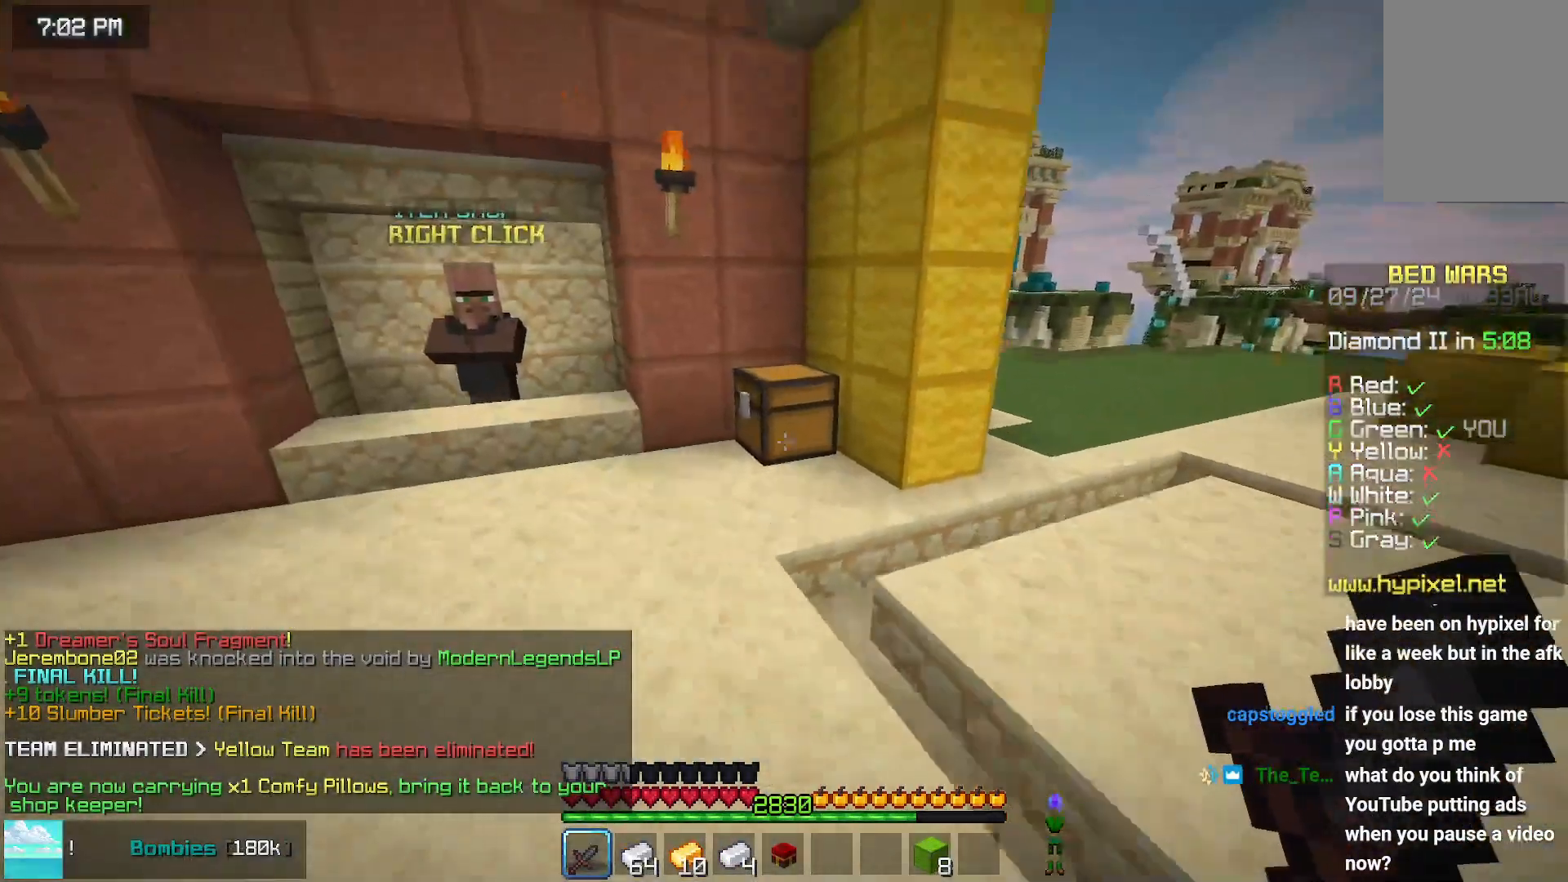
{"keys": ["up"], "mouse": [], "events": [[367, "space", "up"], [467, "left", "up"]]}
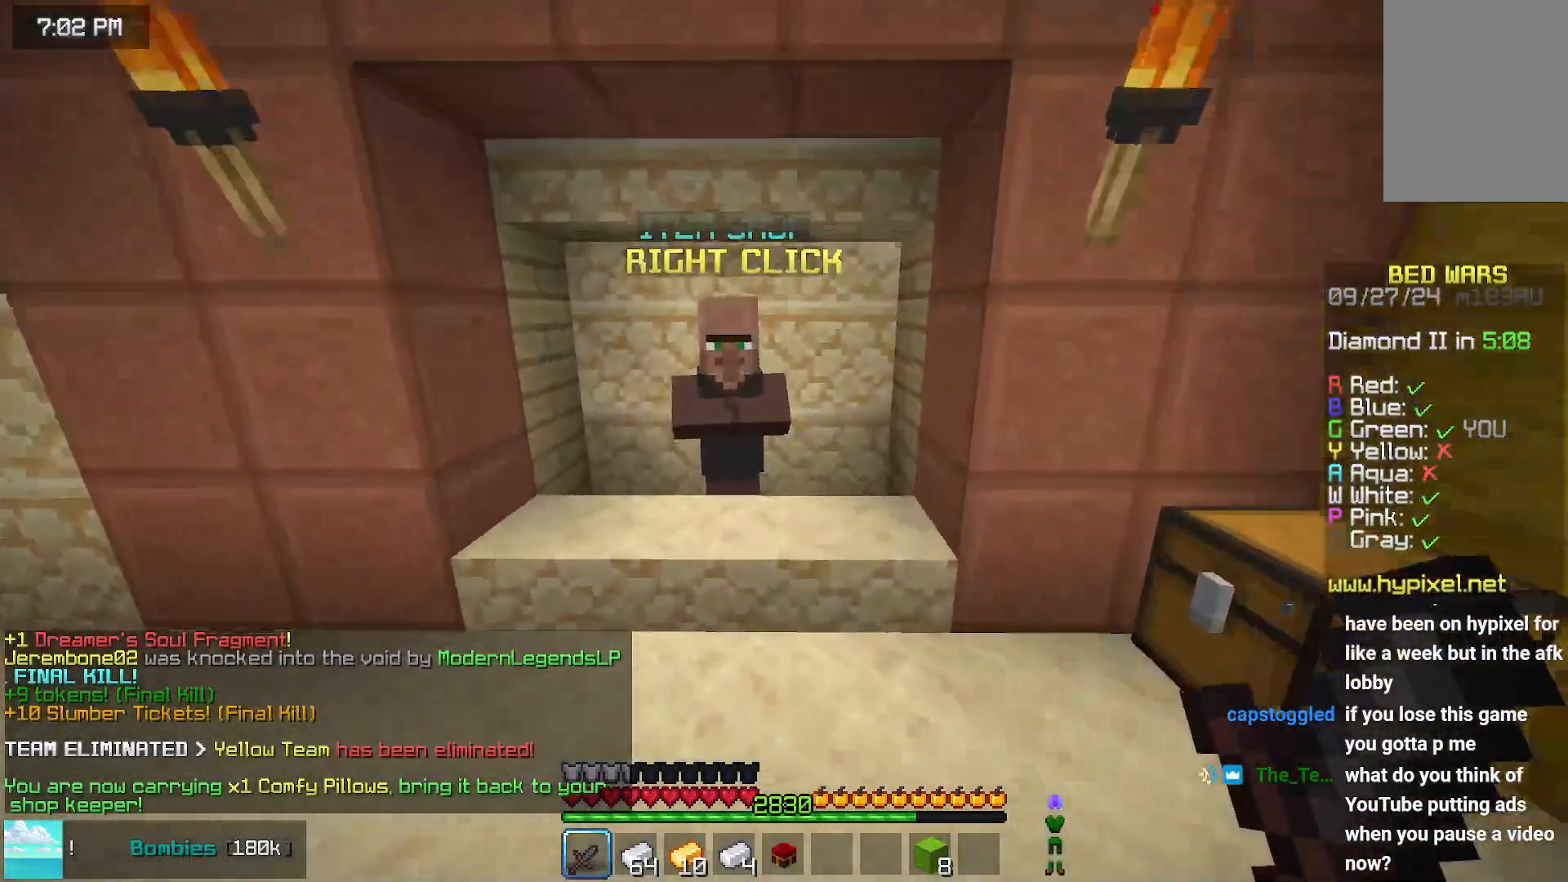
{"keys": [], "mouse": [], "events": [[167, "mouse_right", "down"], [167, "up", "up"], [283, "mouse_right", "up"]]}
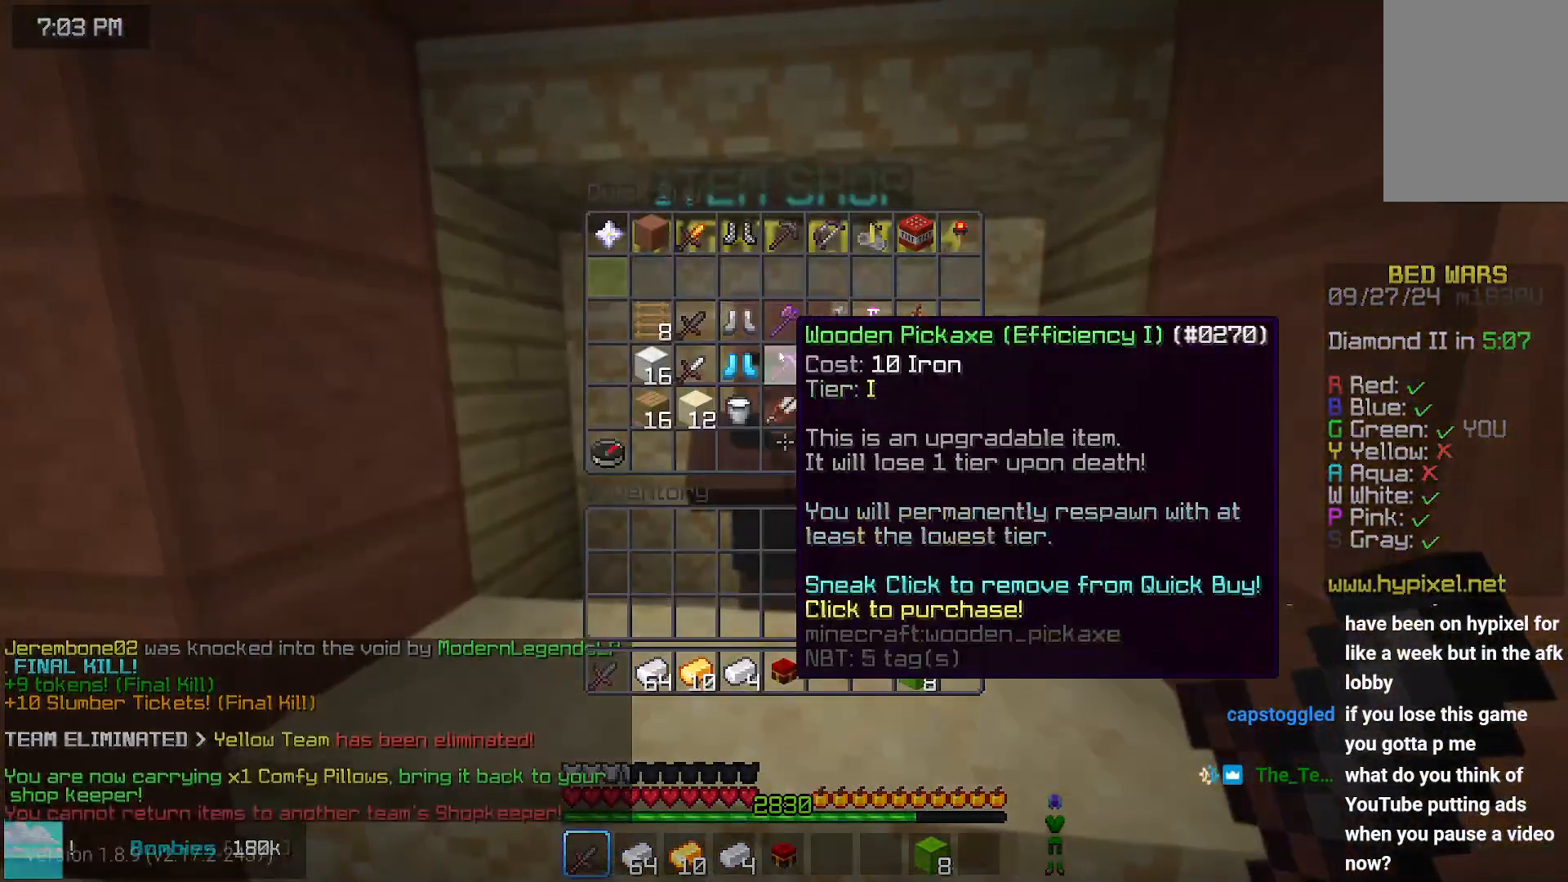
{"keys": [], "mouse": [], "events": []}
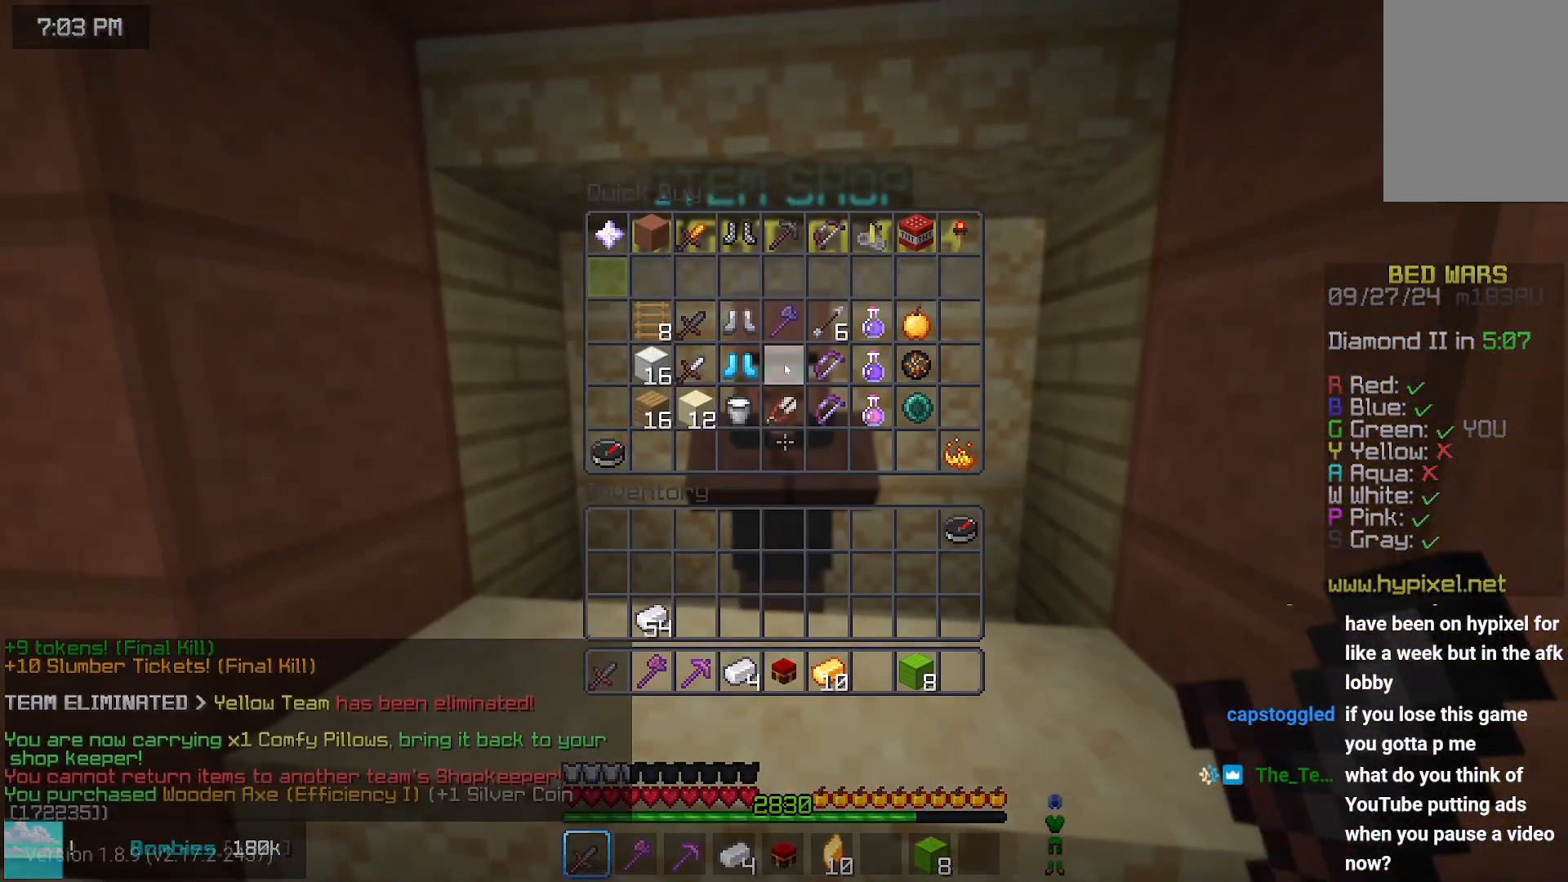
{"keys": [], "mouse": [], "events": []}
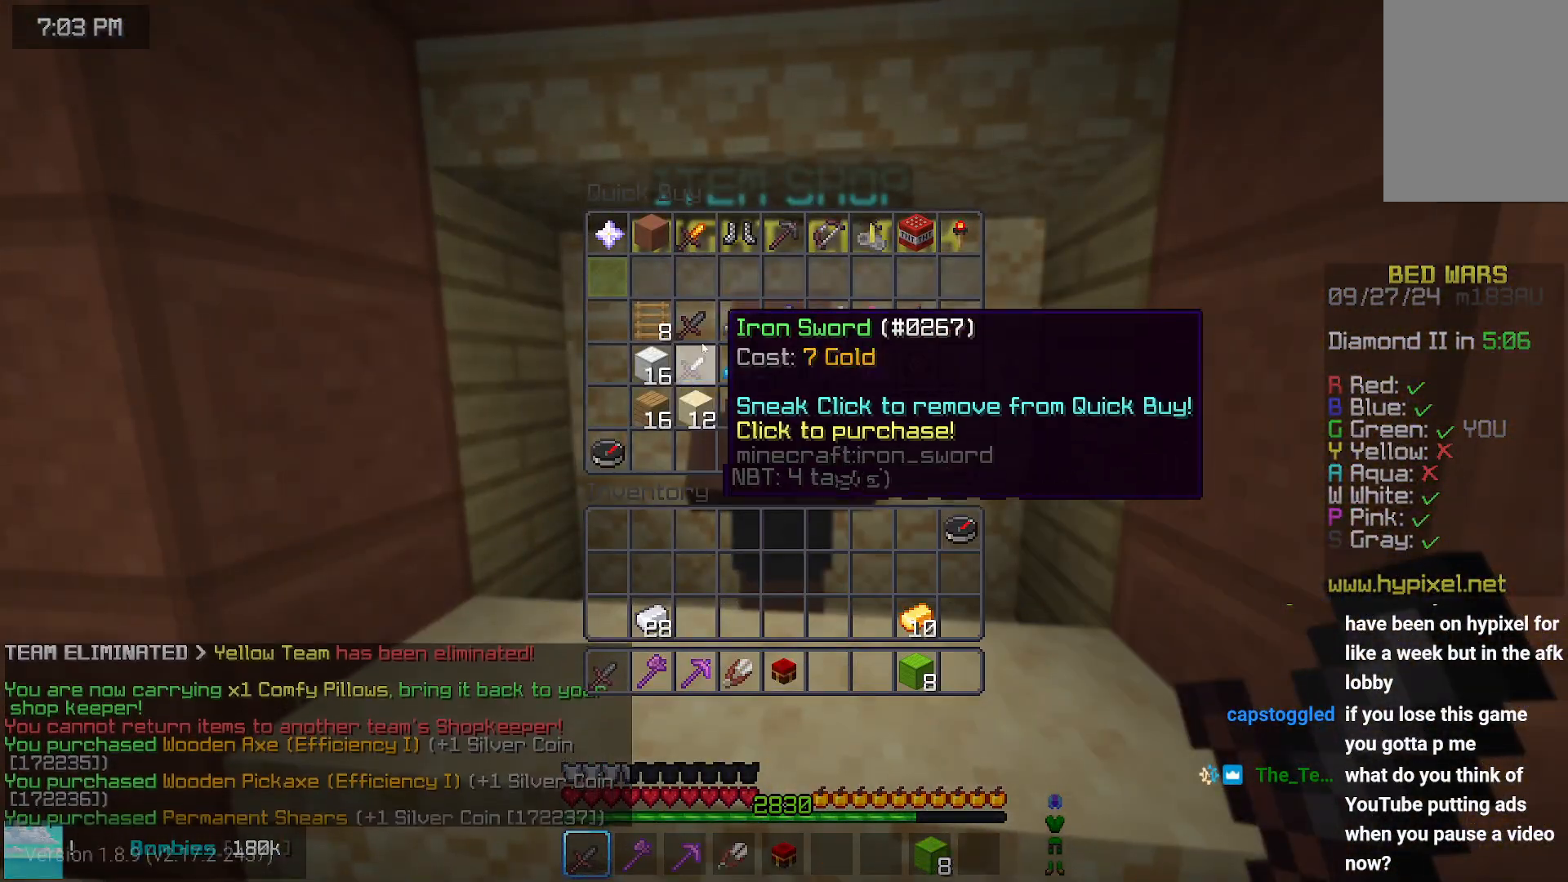
{"keys": [], "mouse": [], "events": []}
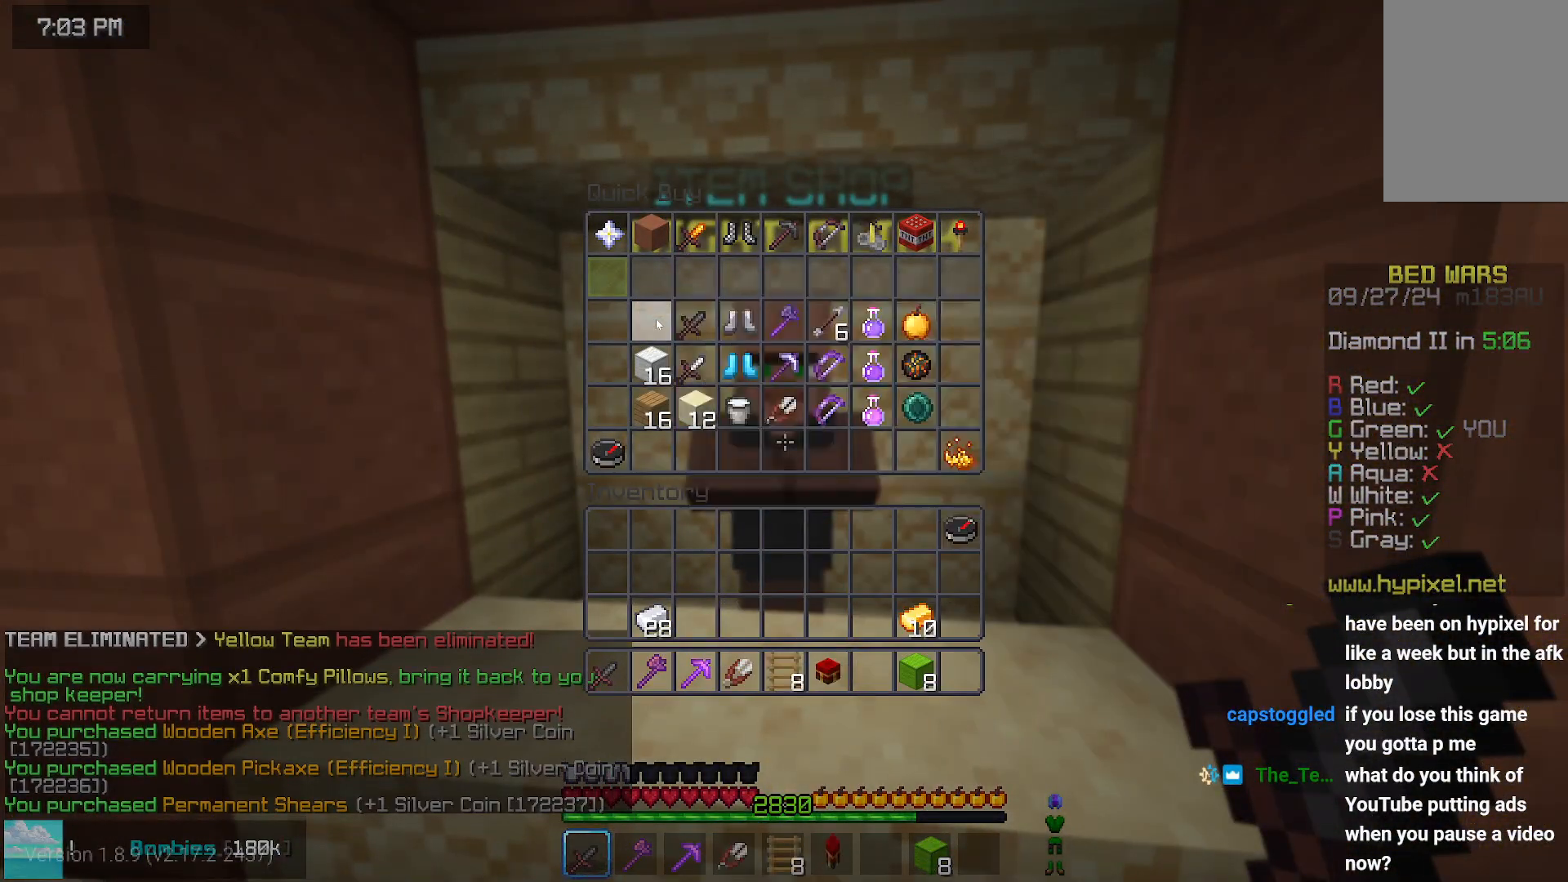
{"keys": [], "mouse": [], "events": []}
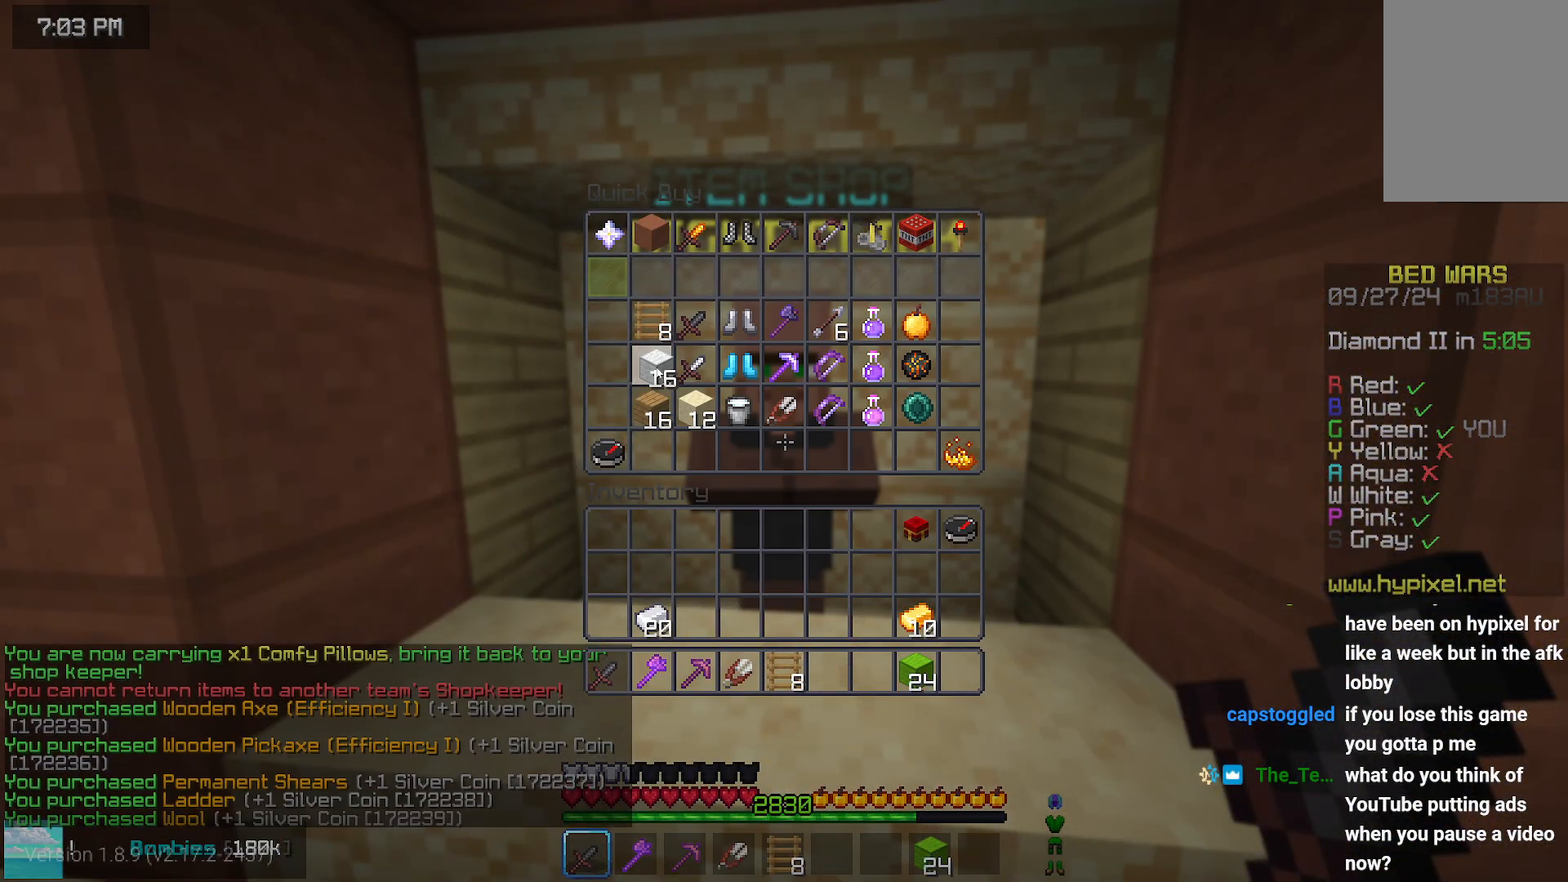
{"keys": ["up"], "mouse": [], "events": [[467, "up", "down"]]}